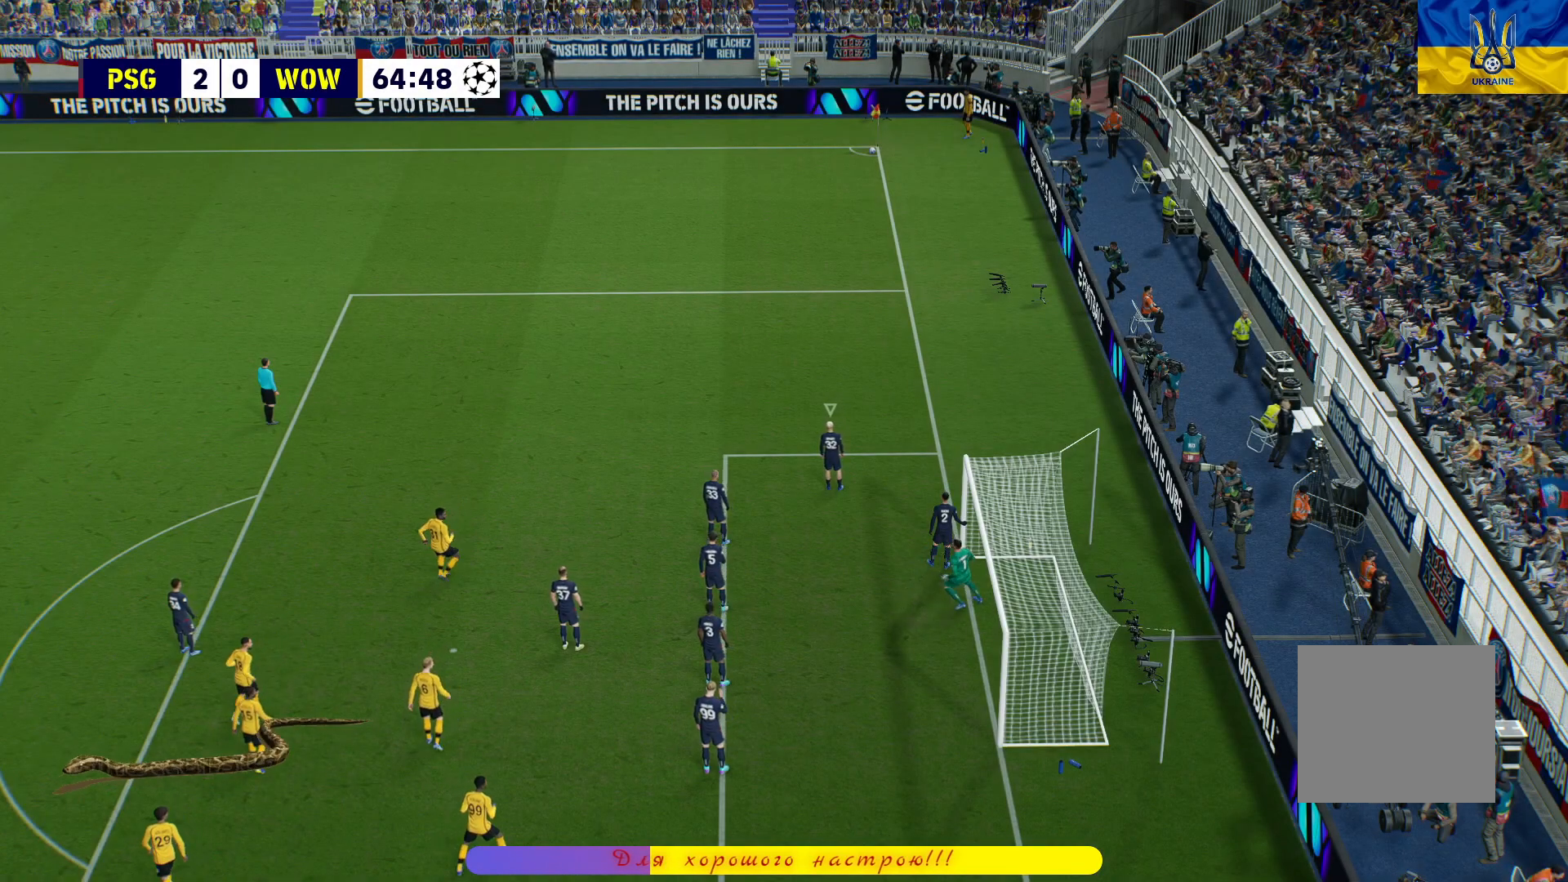
Gameplay with a controller (PlayStation layout); each line is a JSON object with the inputs held at the frame after it. "events" lists button and stick changes between this image and that frame as [ms after this image, input, new state], when the widget could be followed in between.
{"buttons": [], "left_stick": "up-left", "right_stick": "center", "events": [[233, "left_stick", "up-left"]]}
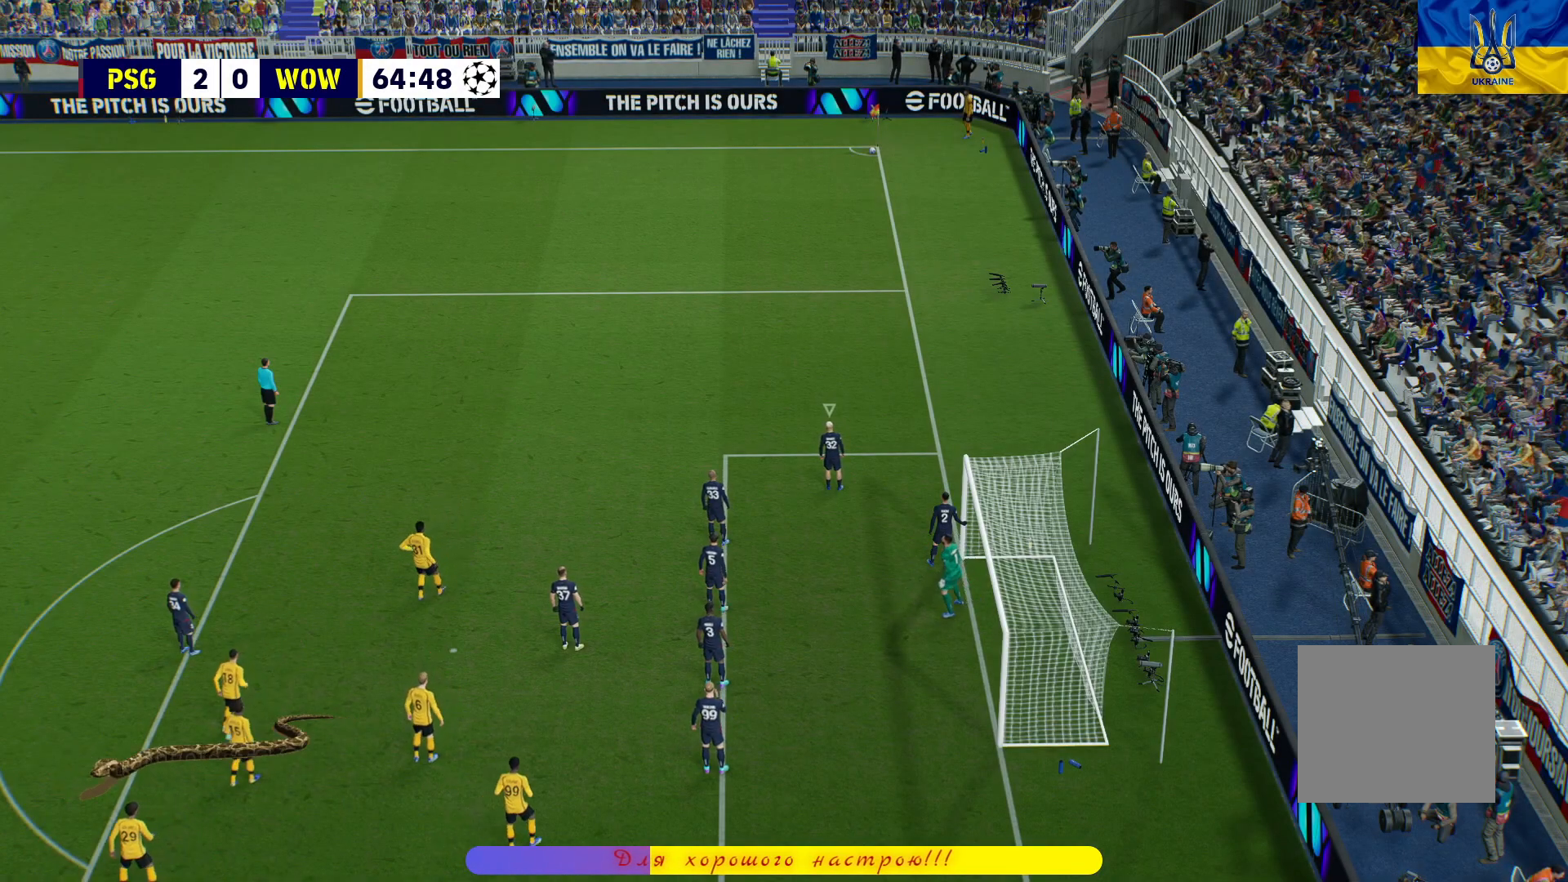
{"buttons": ["R1"], "left_stick": "up-left", "right_stick": "center", "events": [[283, "L1", "down"], [367, "R1", "down"], [433, "L1", "up"]]}
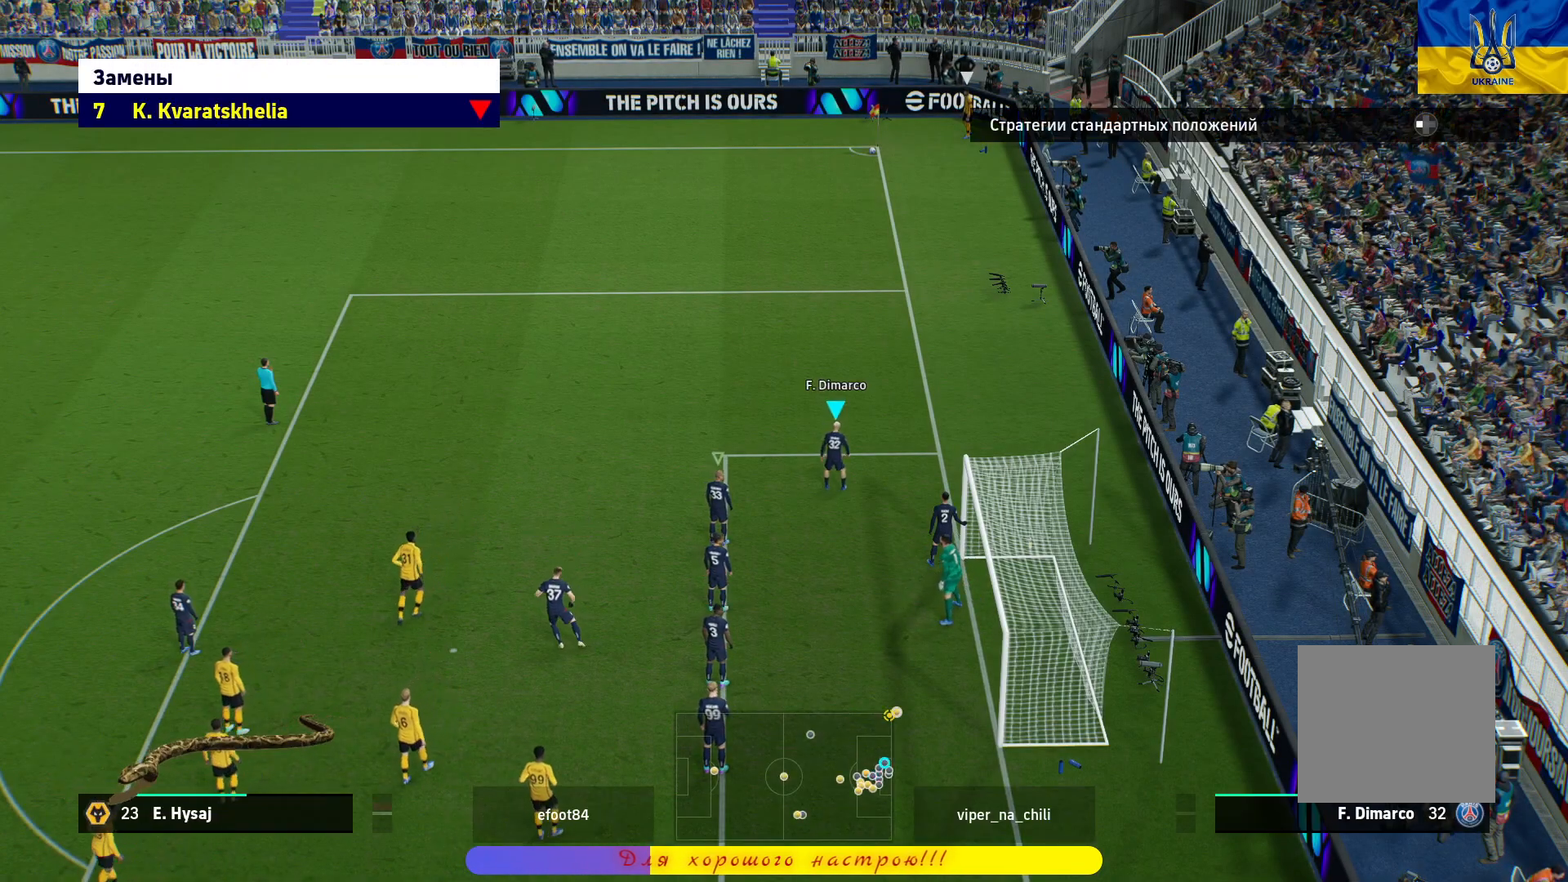
{"buttons": [], "left_stick": "center", "right_stick": "center", "events": [[450, "R1", "up"], [500, "left_stick", "center"]]}
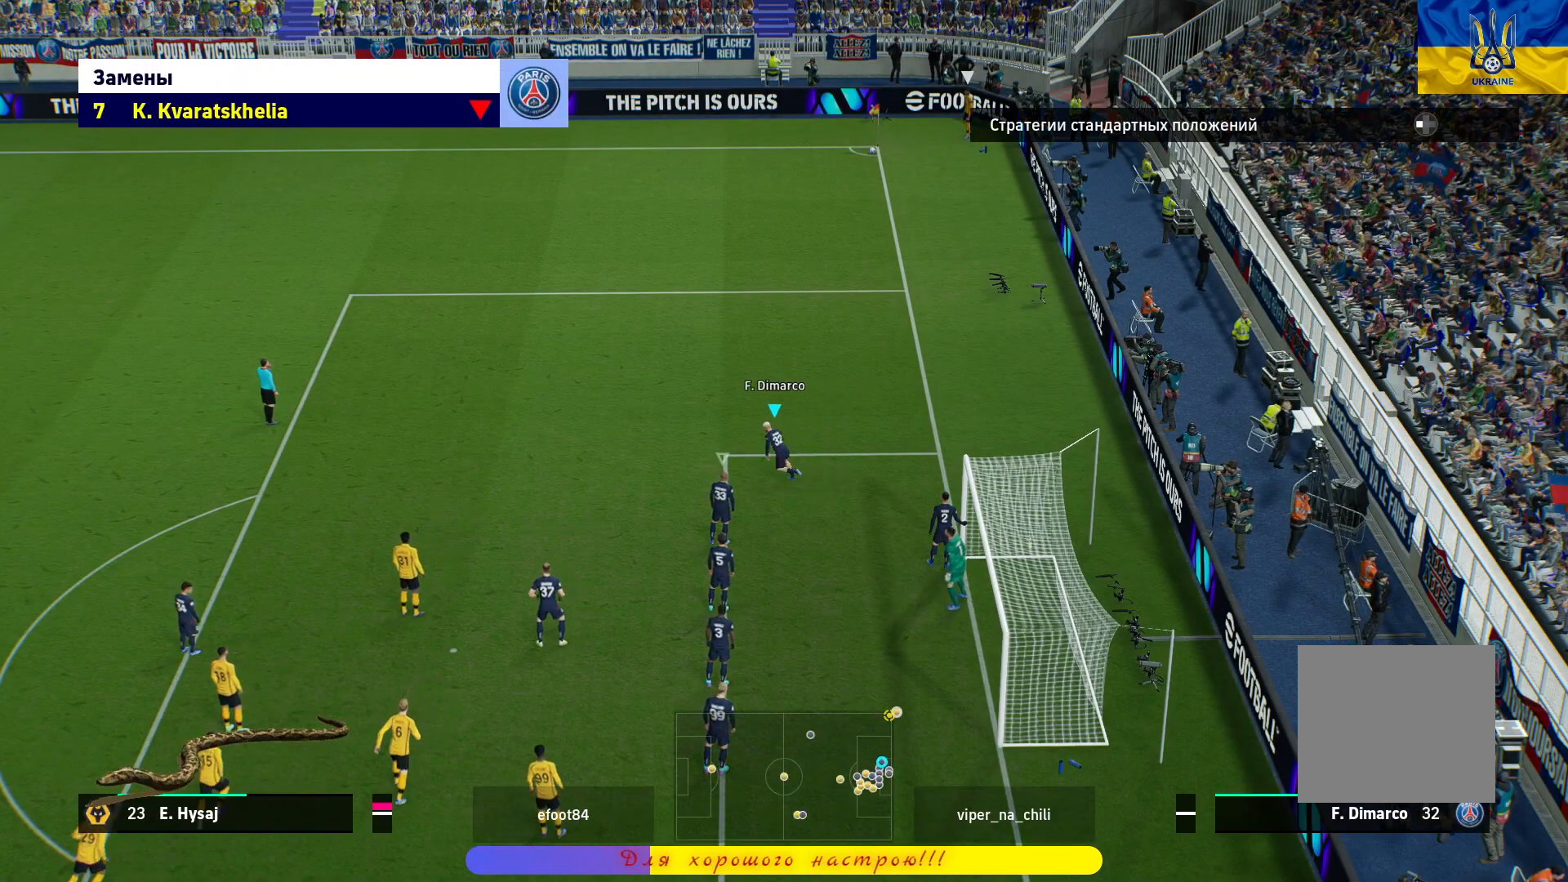
{"buttons": [], "left_stick": "center", "right_stick": "center", "events": []}
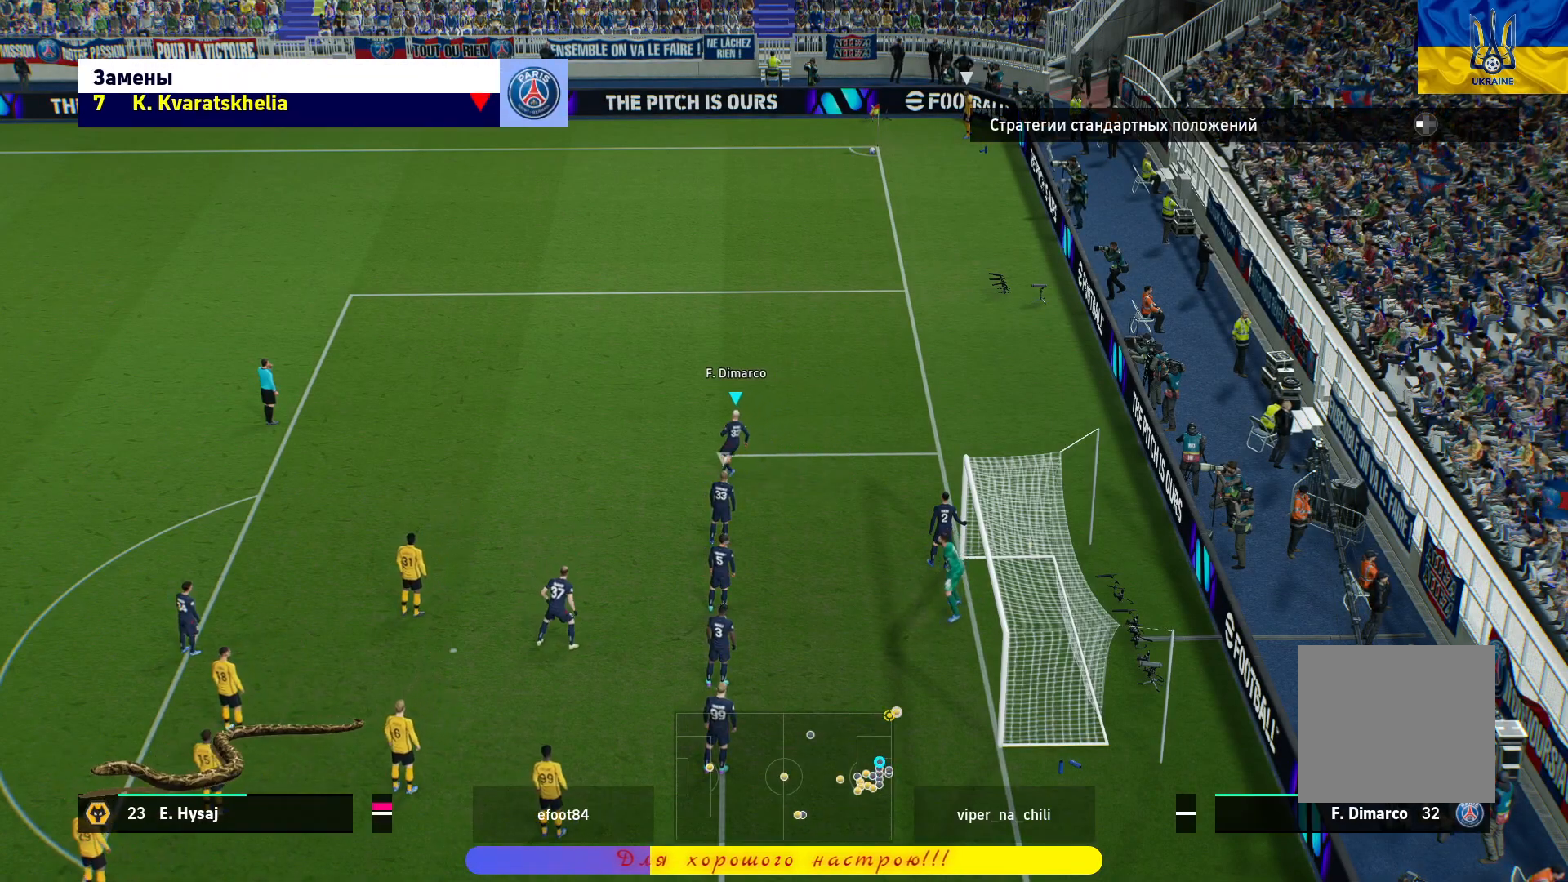
{"buttons": [], "left_stick": "center", "right_stick": "center", "events": []}
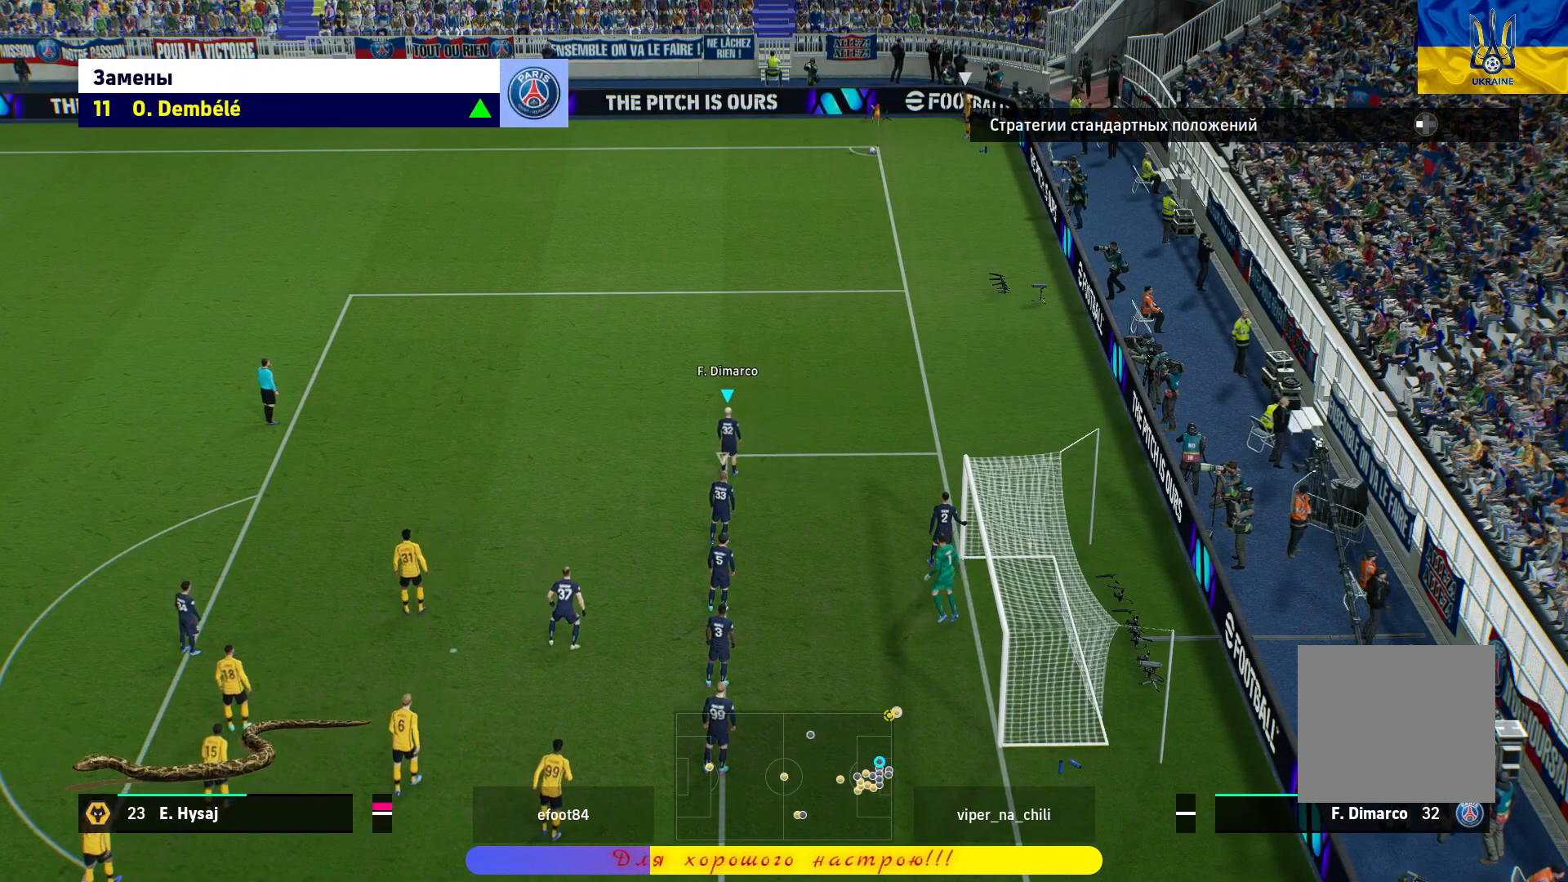
{"buttons": [], "left_stick": "center", "right_stick": "center", "events": []}
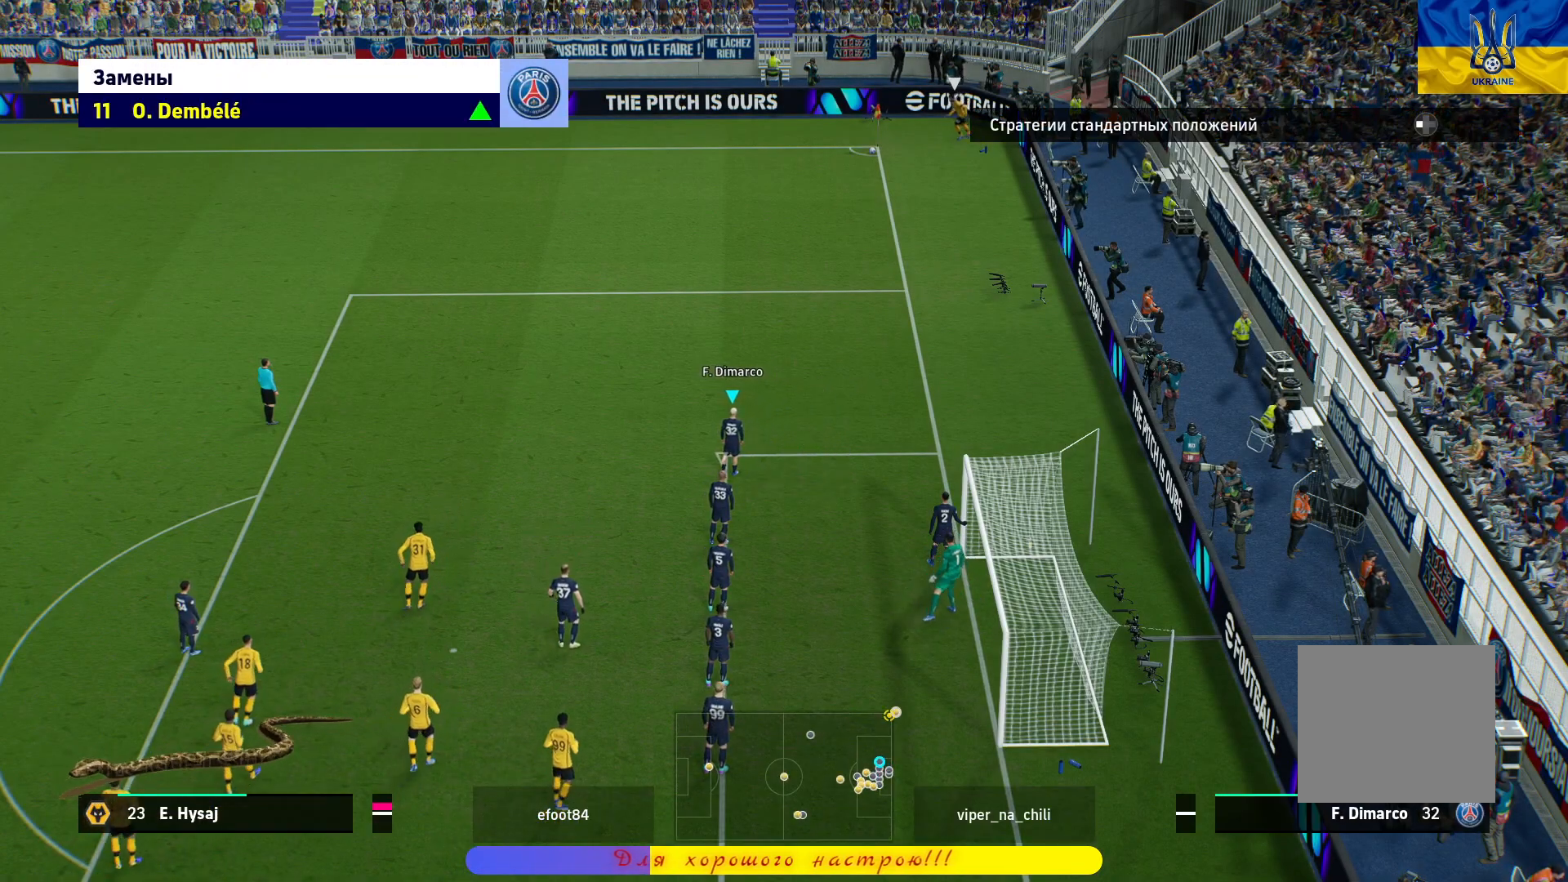
{"buttons": [], "left_stick": "center", "right_stick": "center", "events": []}
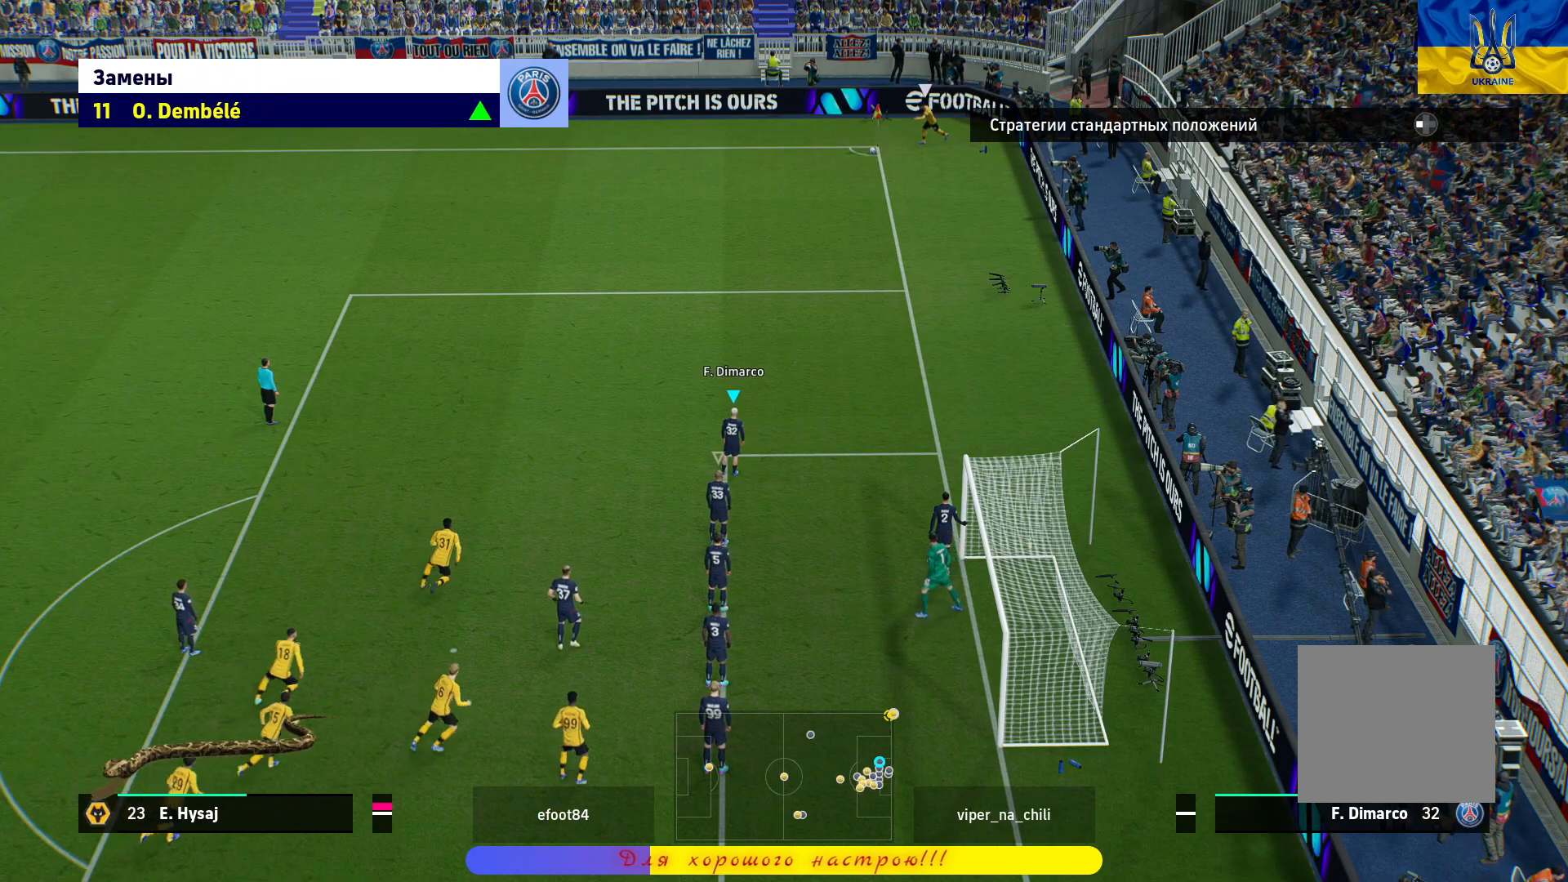
{"buttons": ["SQUARE"], "left_stick": "up-left", "right_stick": "center", "events": [[150, "SQUARE", "down"], [150, "left_stick", "up-left"], [250, "SQUARE", "up"], [333, "SQUARE", "down"], [417, "SQUARE", "up"], [483, "SQUARE", "down"]]}
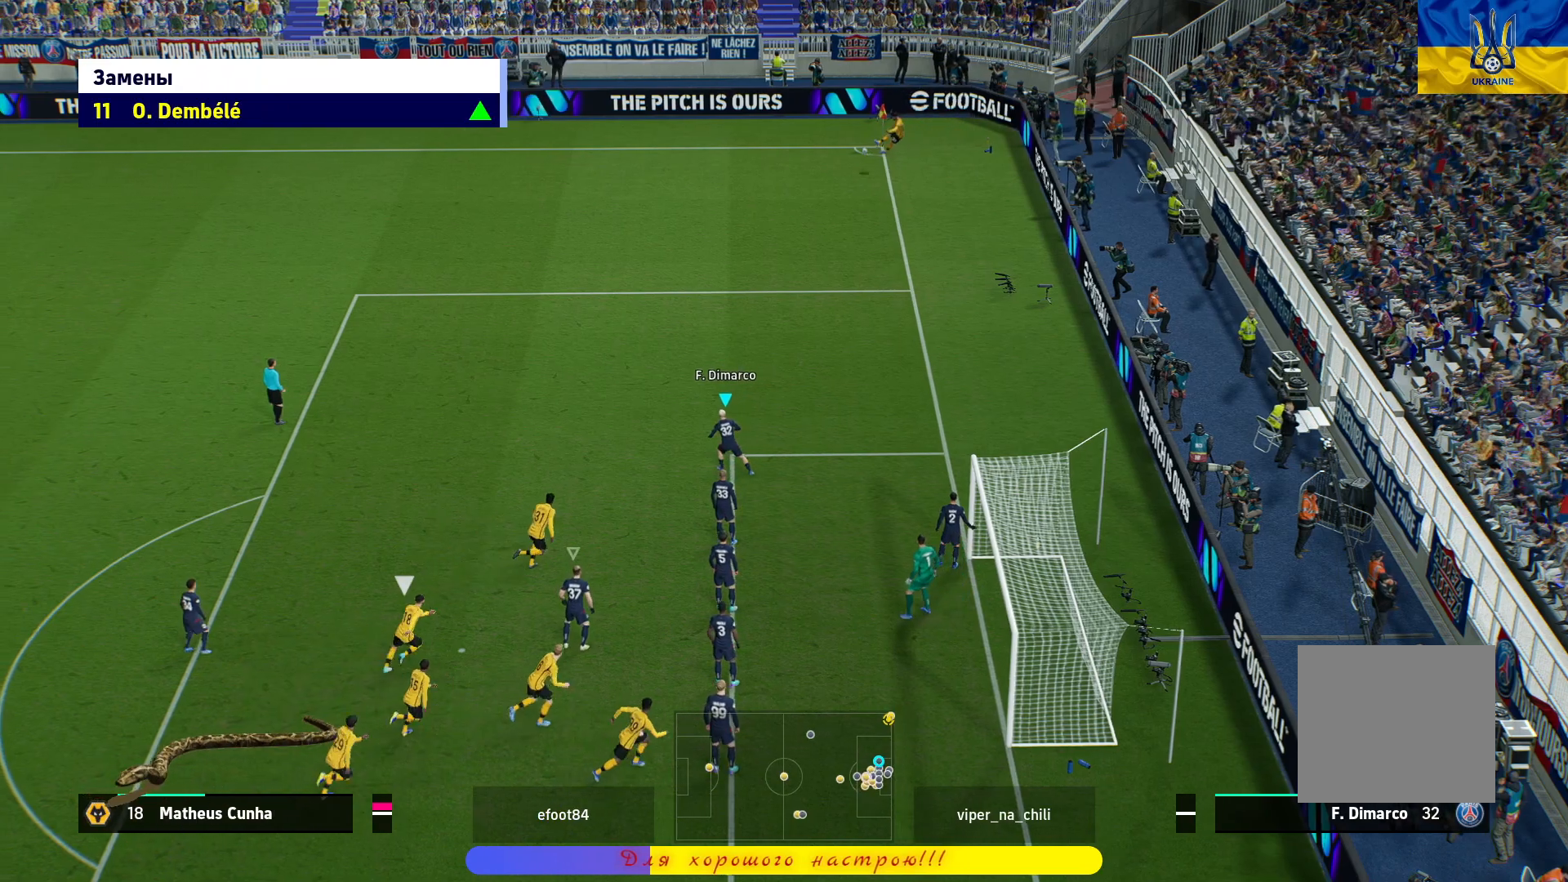
{"buttons": ["SQUARE"], "left_stick": "up-left", "right_stick": "center", "events": [[67, "SQUARE", "up"], [133, "SQUARE", "down"], [233, "SQUARE", "up"], [283, "SQUARE", "down"], [383, "SQUARE", "up"], [450, "SQUARE", "down"]]}
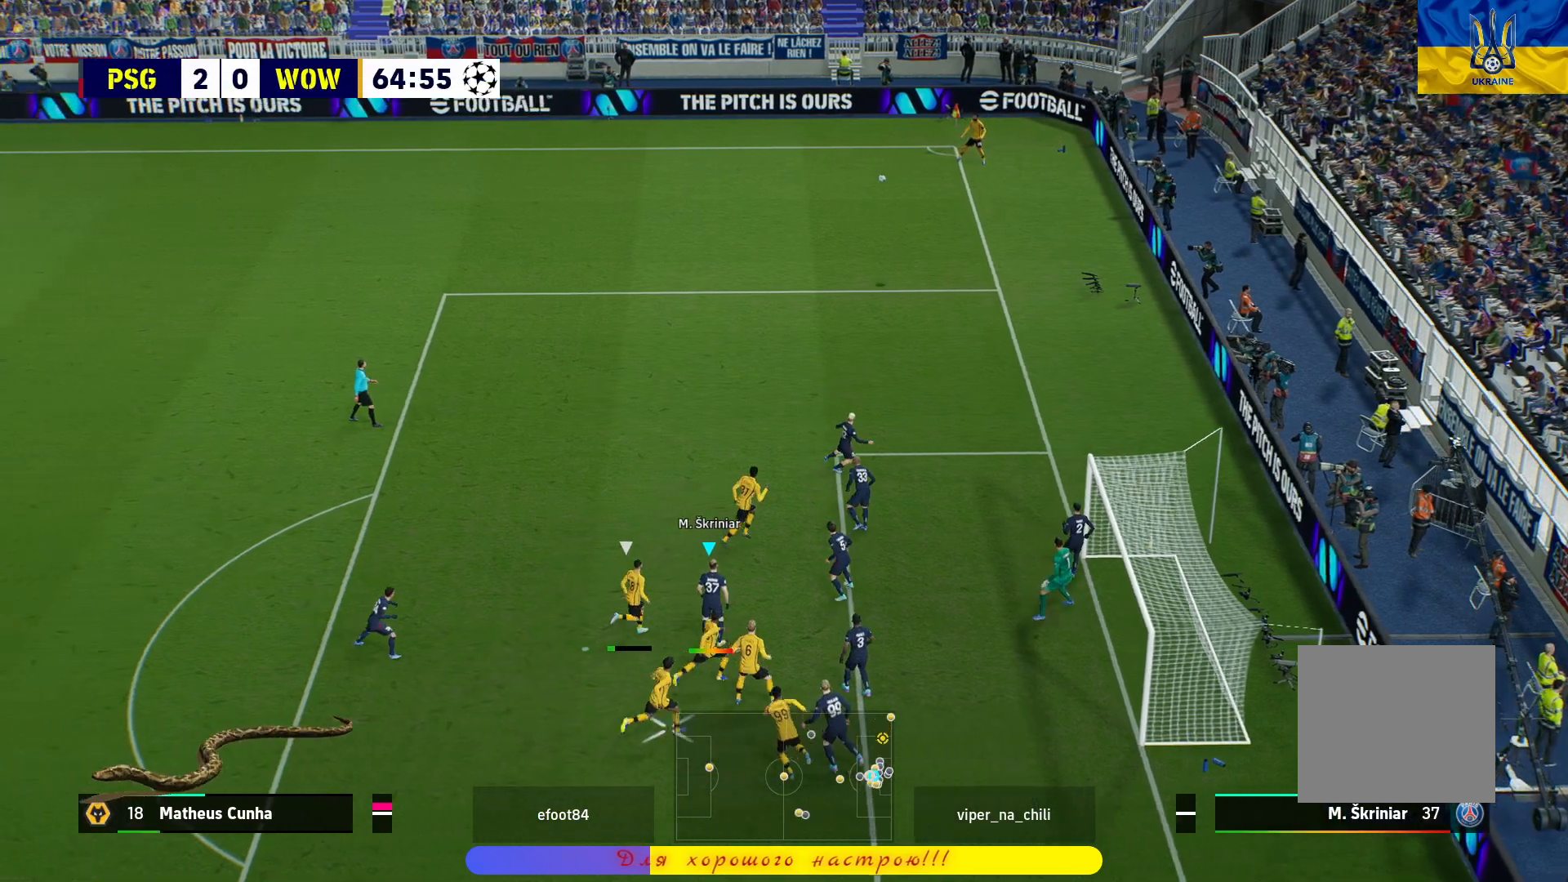
{"buttons": ["SQUARE"], "left_stick": "up-left", "right_stick": "center", "events": [[33, "SQUARE", "up"], [100, "SQUARE", "down"], [200, "SQUARE", "up"], [250, "SQUARE", "down"], [350, "SQUARE", "up"], [417, "SQUARE", "down"]]}
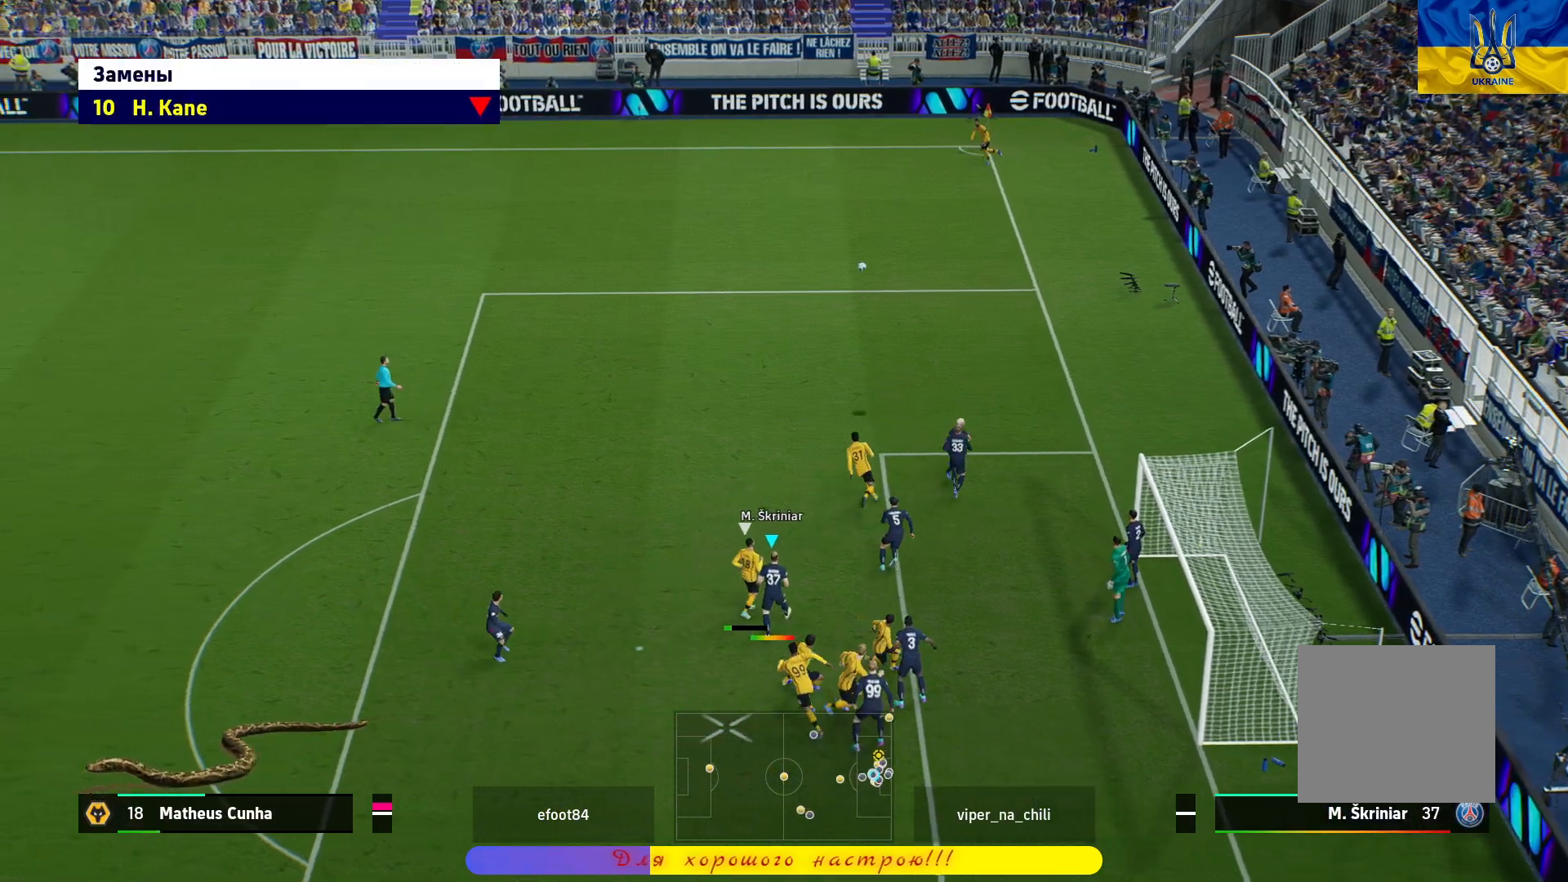
{"buttons": ["SQUARE"], "left_stick": "up-left", "right_stick": "center", "events": [[17, "SQUARE", "up"], [67, "SQUARE", "down"], [150, "SQUARE", "up"], [200, "SQUARE", "down"]]}
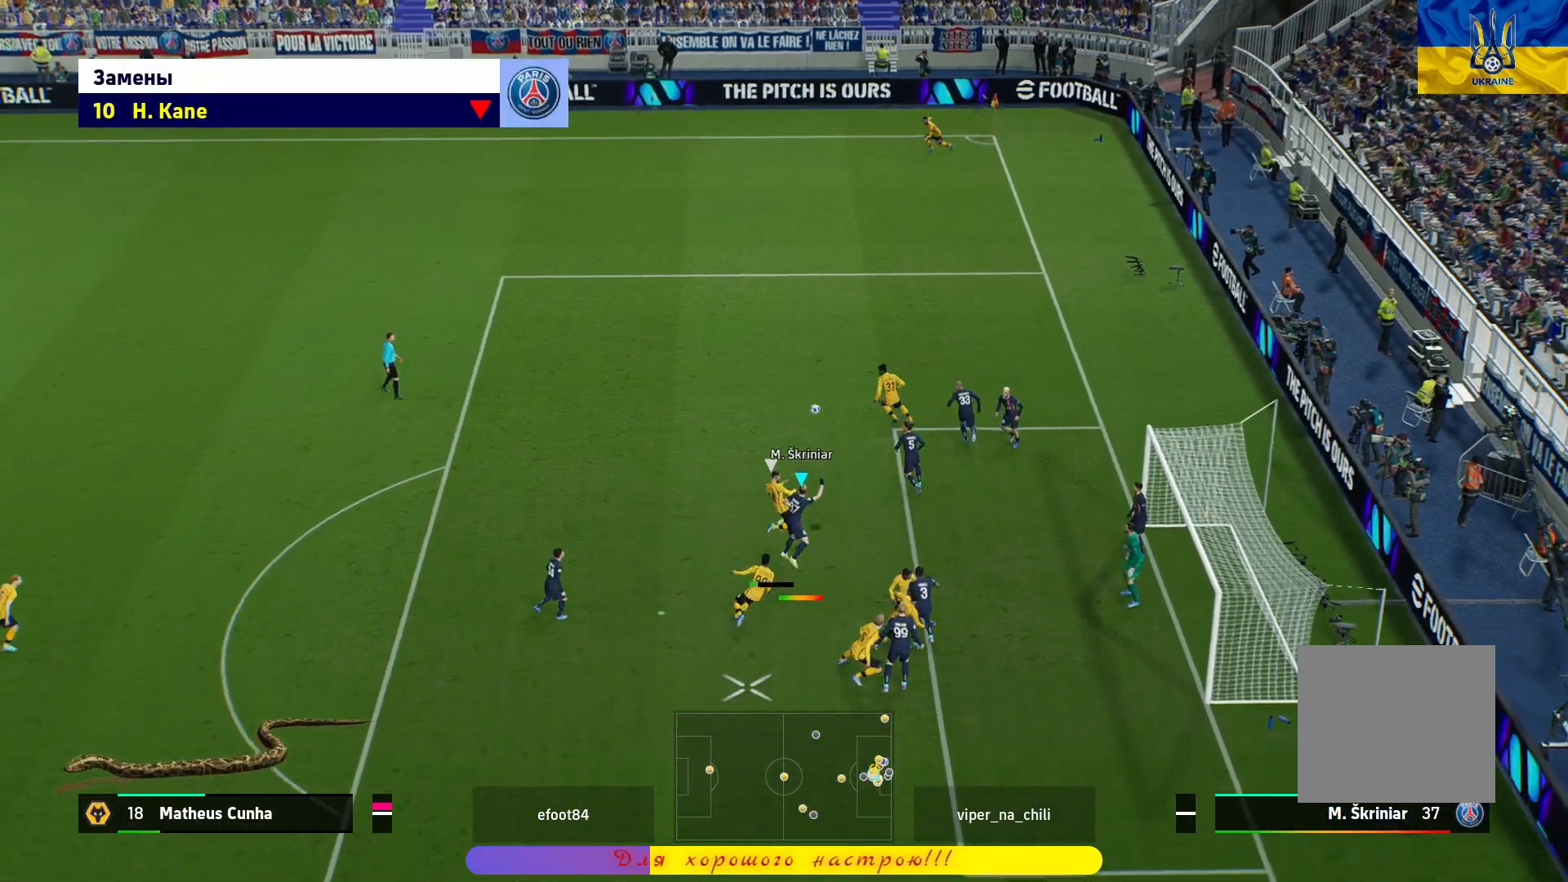
{"buttons": [], "left_stick": "up-left", "right_stick": "center", "events": [[283, "SQUARE", "up"], [383, "SQUARE", "down"], [500, "SQUARE", "up"]]}
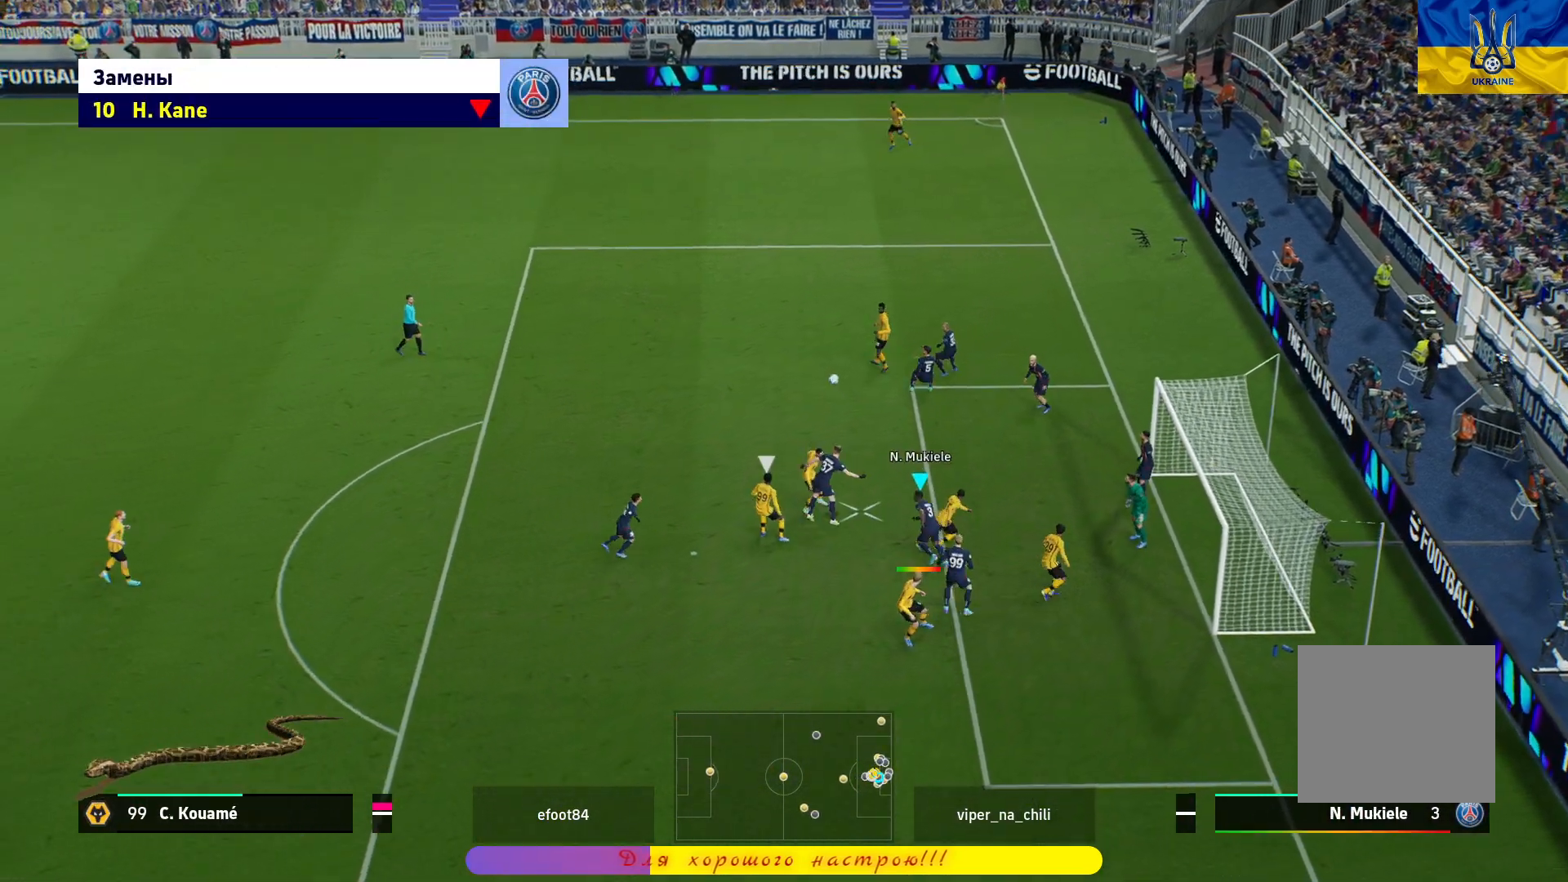
{"buttons": [], "left_stick": "up-left", "right_stick": "center", "events": [[67, "SQUARE", "down"], [150, "SQUARE", "up"], [217, "SQUARE", "down"], [317, "SQUARE", "up"], [367, "SQUARE", "down"], [467, "SQUARE", "up"]]}
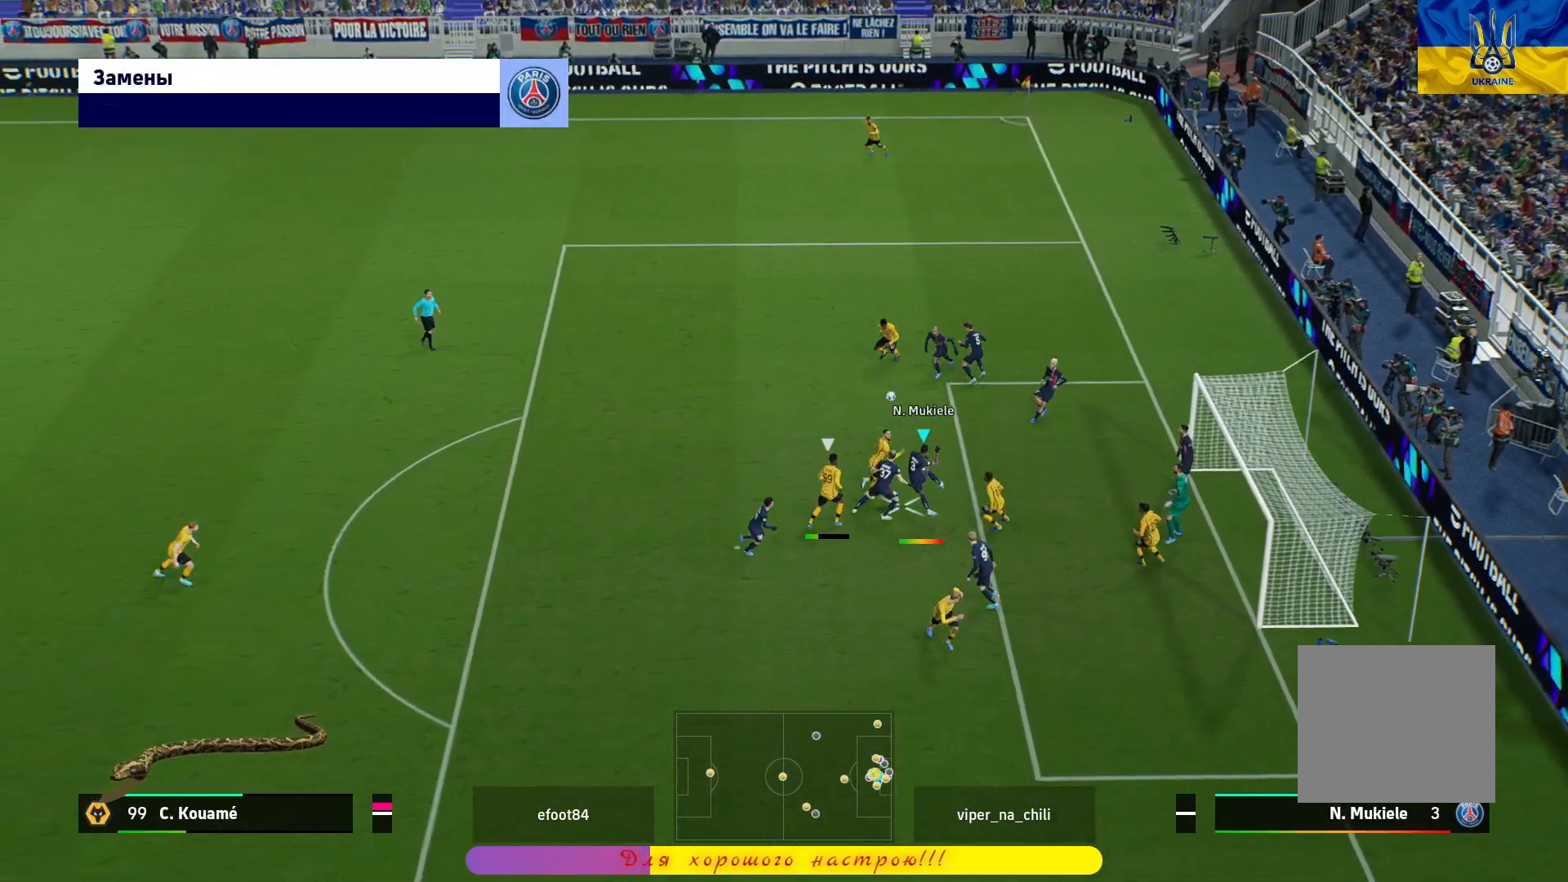
{"buttons": ["R1"], "left_stick": "up-left", "right_stick": "center", "events": [[17, "SQUARE", "down"], [167, "SQUARE", "up"], [317, "R1", "down"]]}
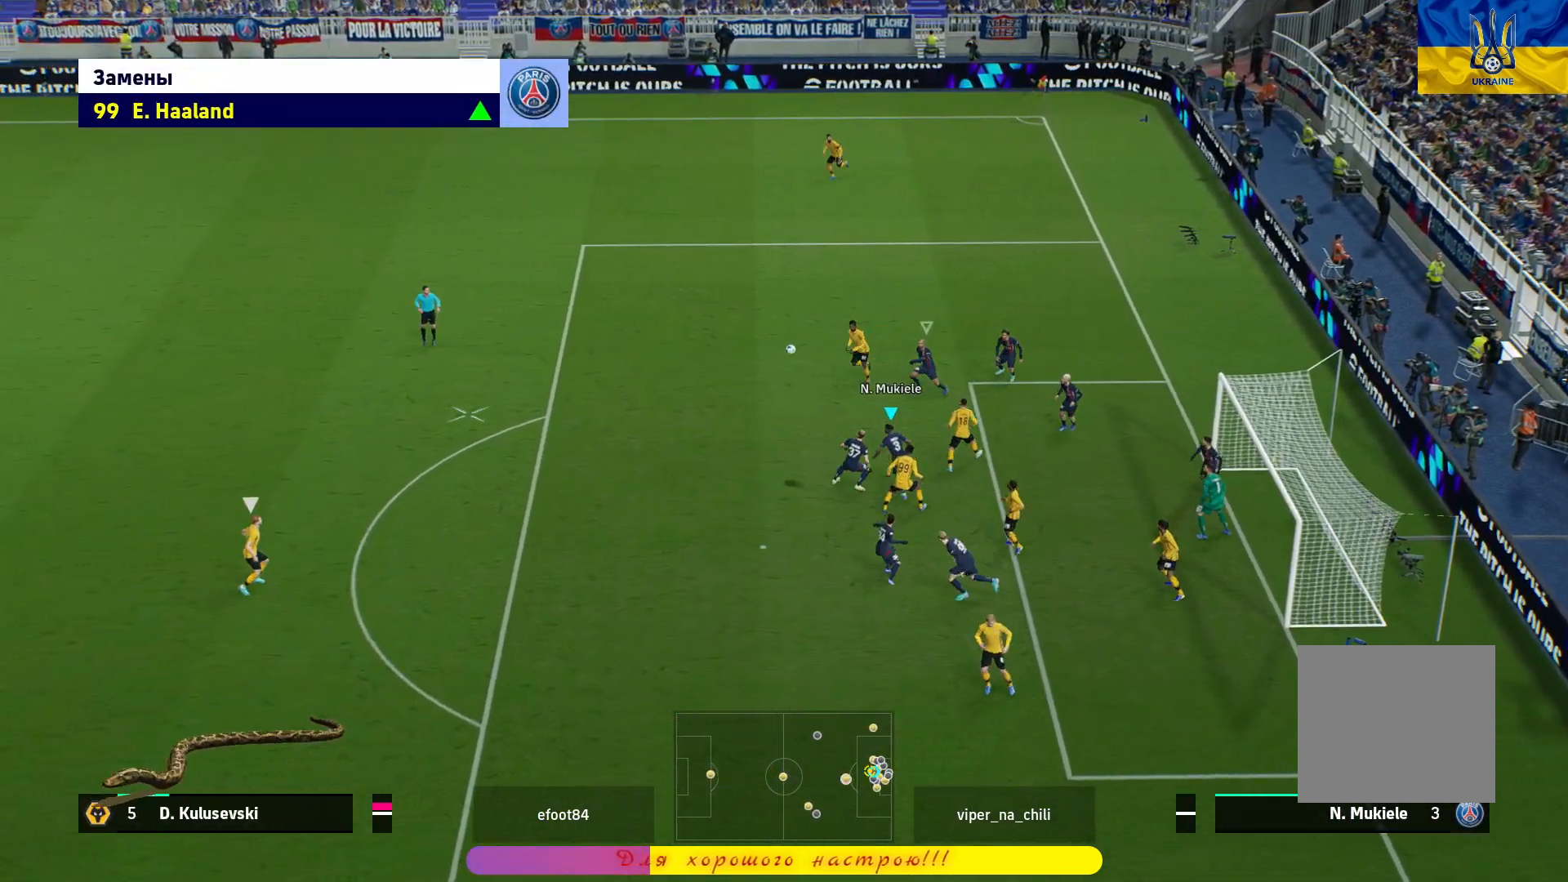
{"buttons": ["R1"], "left_stick": "up-left", "right_stick": "center", "events": []}
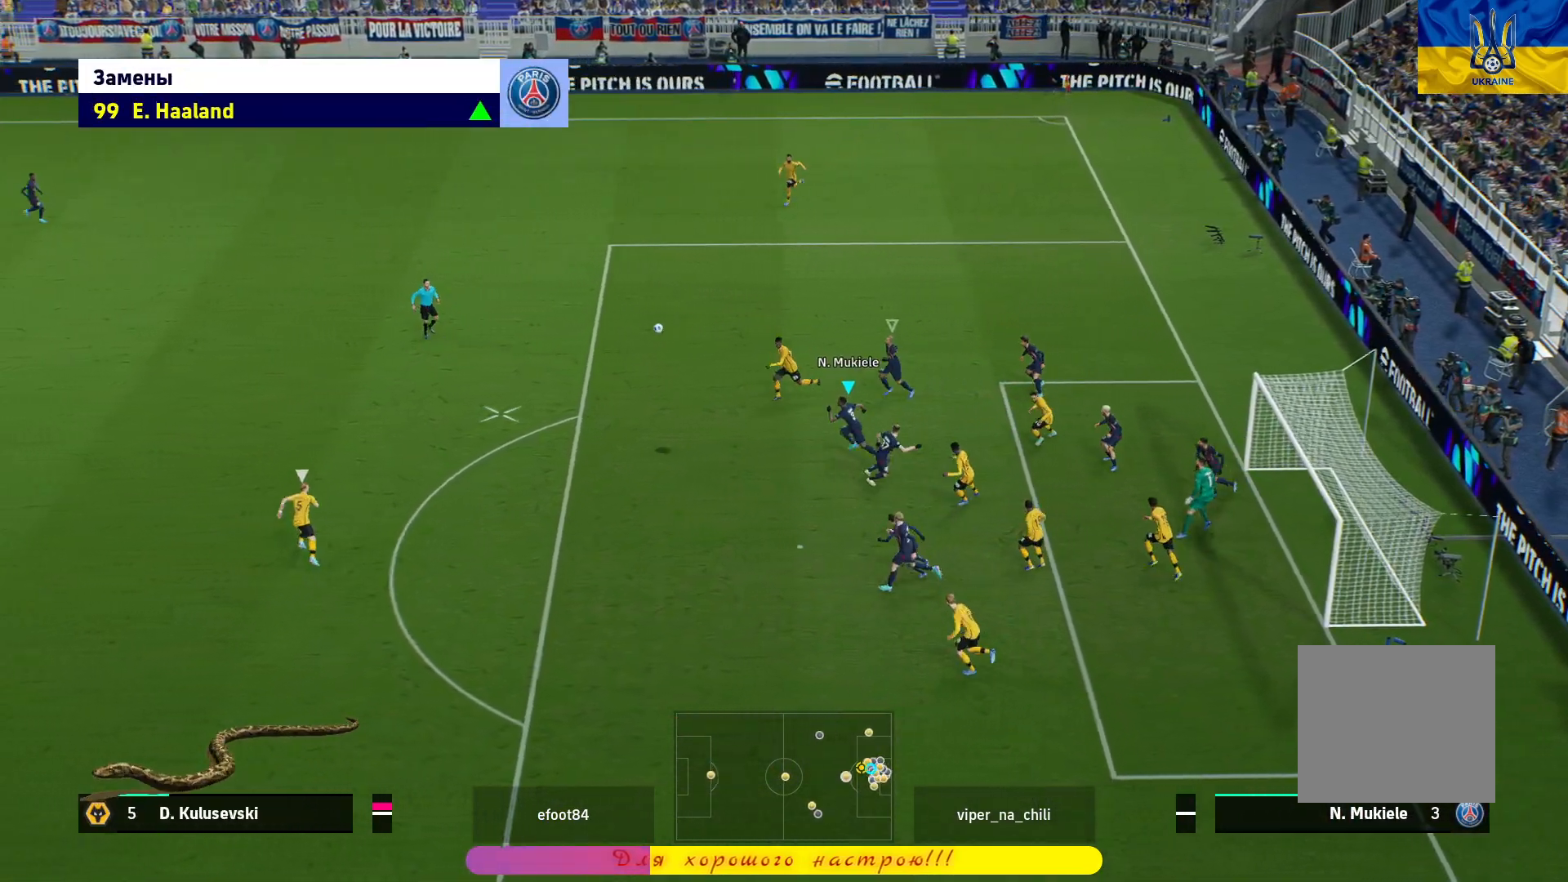
{"buttons": ["R1"], "left_stick": "up-left", "right_stick": "center", "events": []}
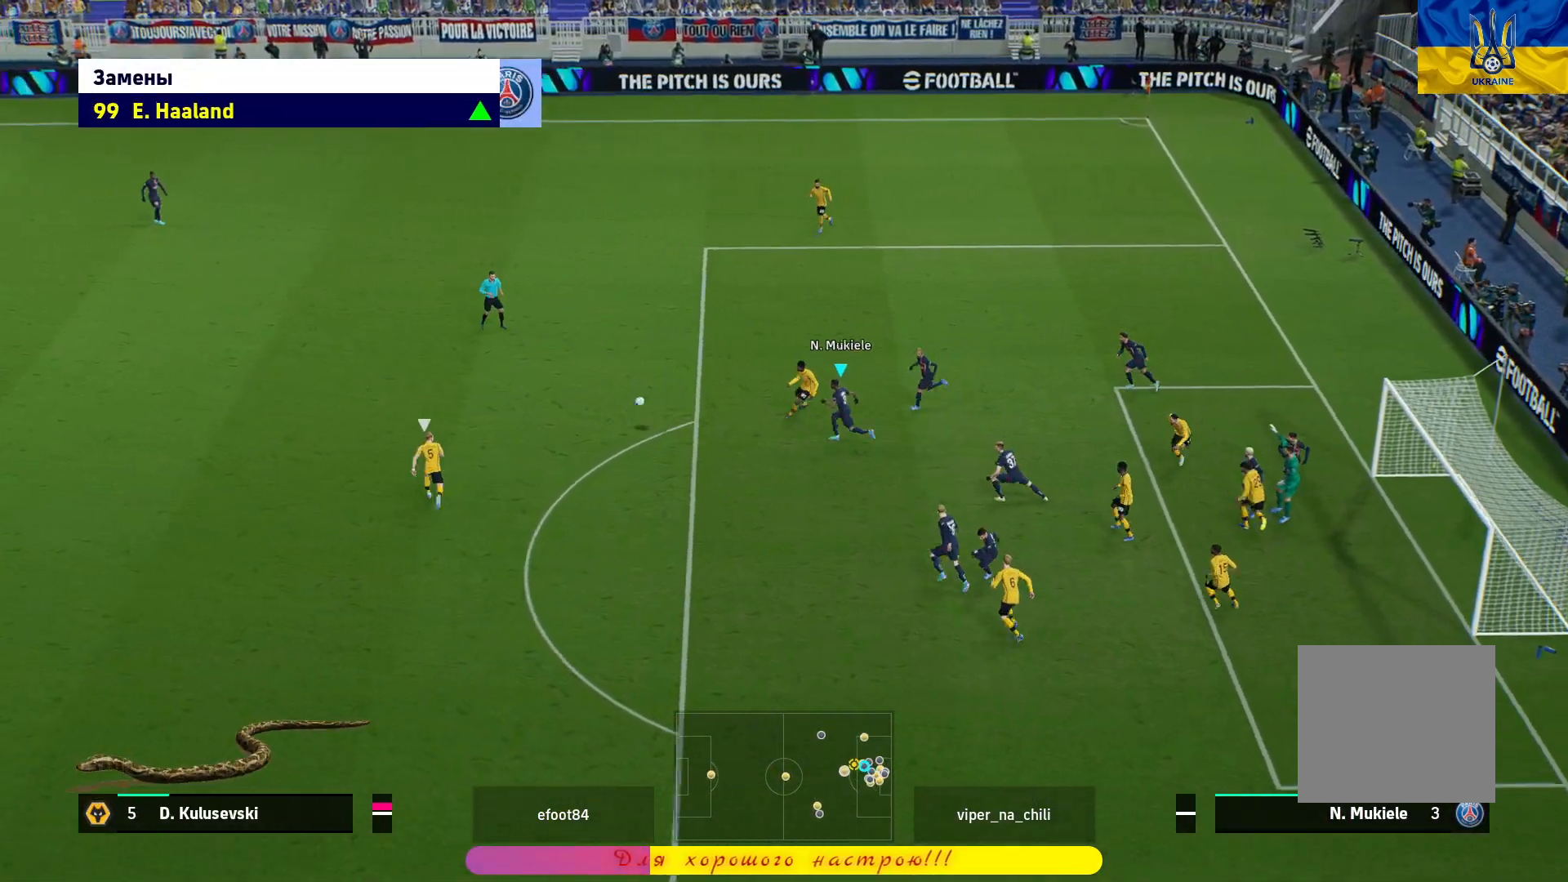
{"buttons": ["R1"], "left_stick": "up-left", "right_stick": "center", "events": []}
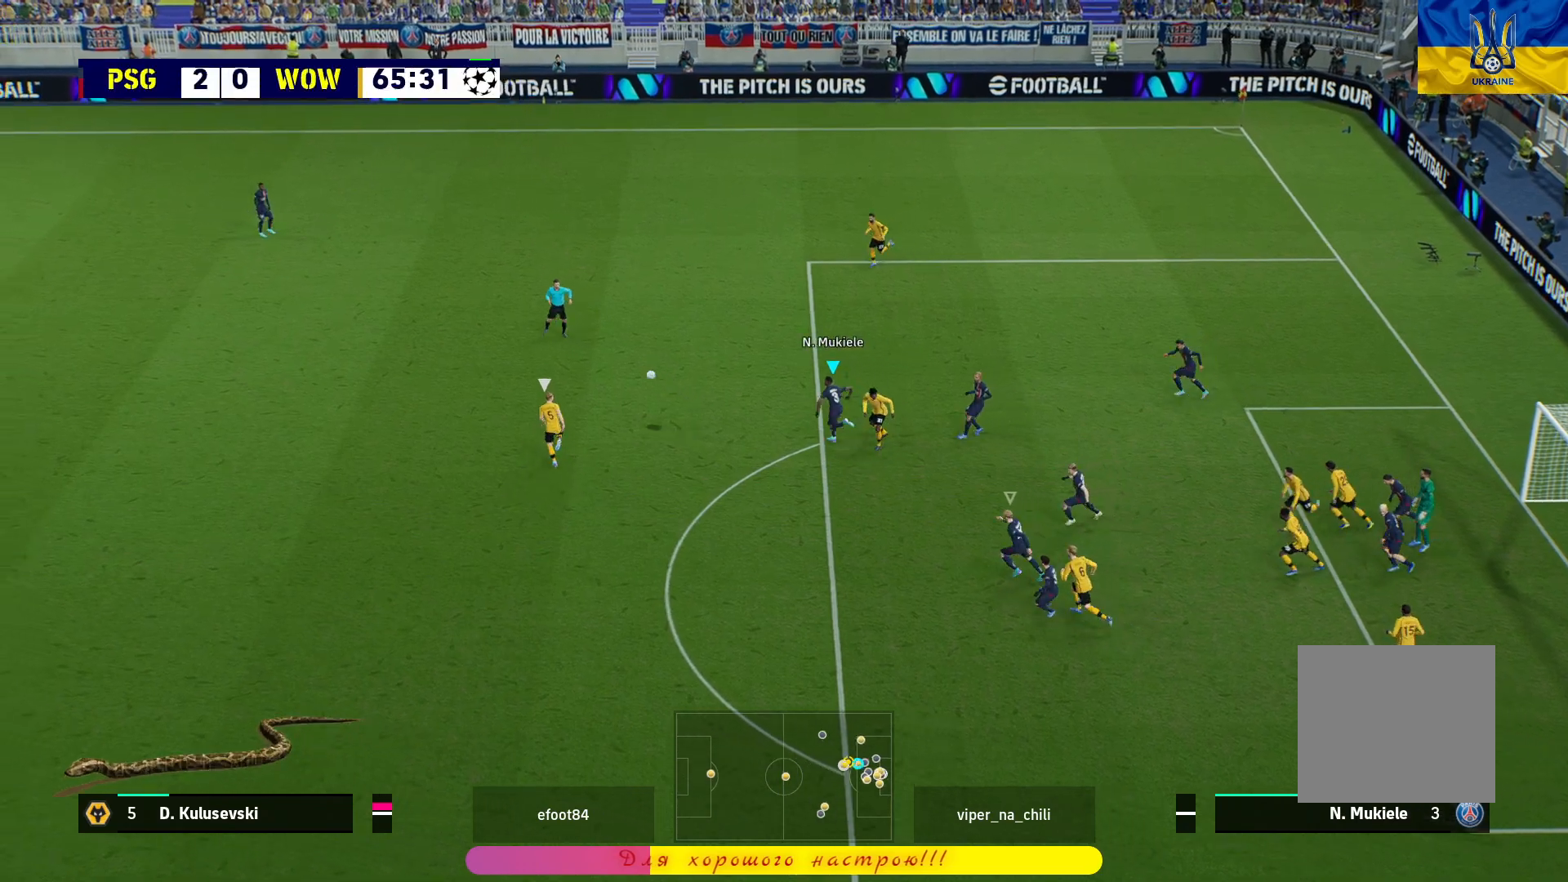
{"buttons": ["L2", "R1"], "left_stick": "up-left", "right_stick": "center", "events": [[383, "L2", "down"]]}
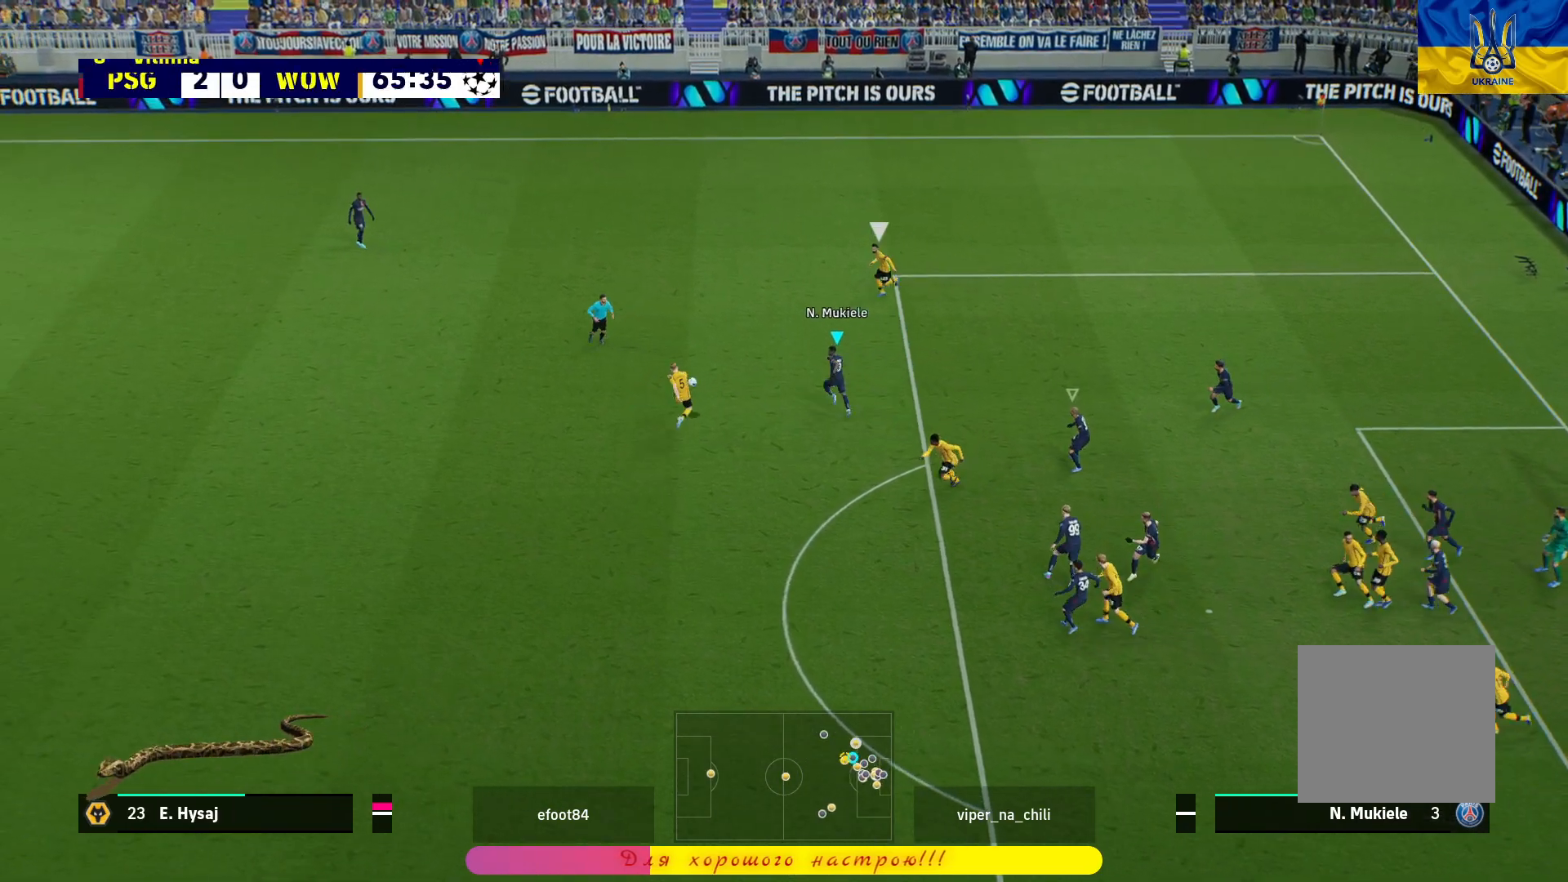
{"buttons": ["L2", "R1"], "left_stick": "up", "right_stick": "center", "events": [[367, "left_stick", "up"]]}
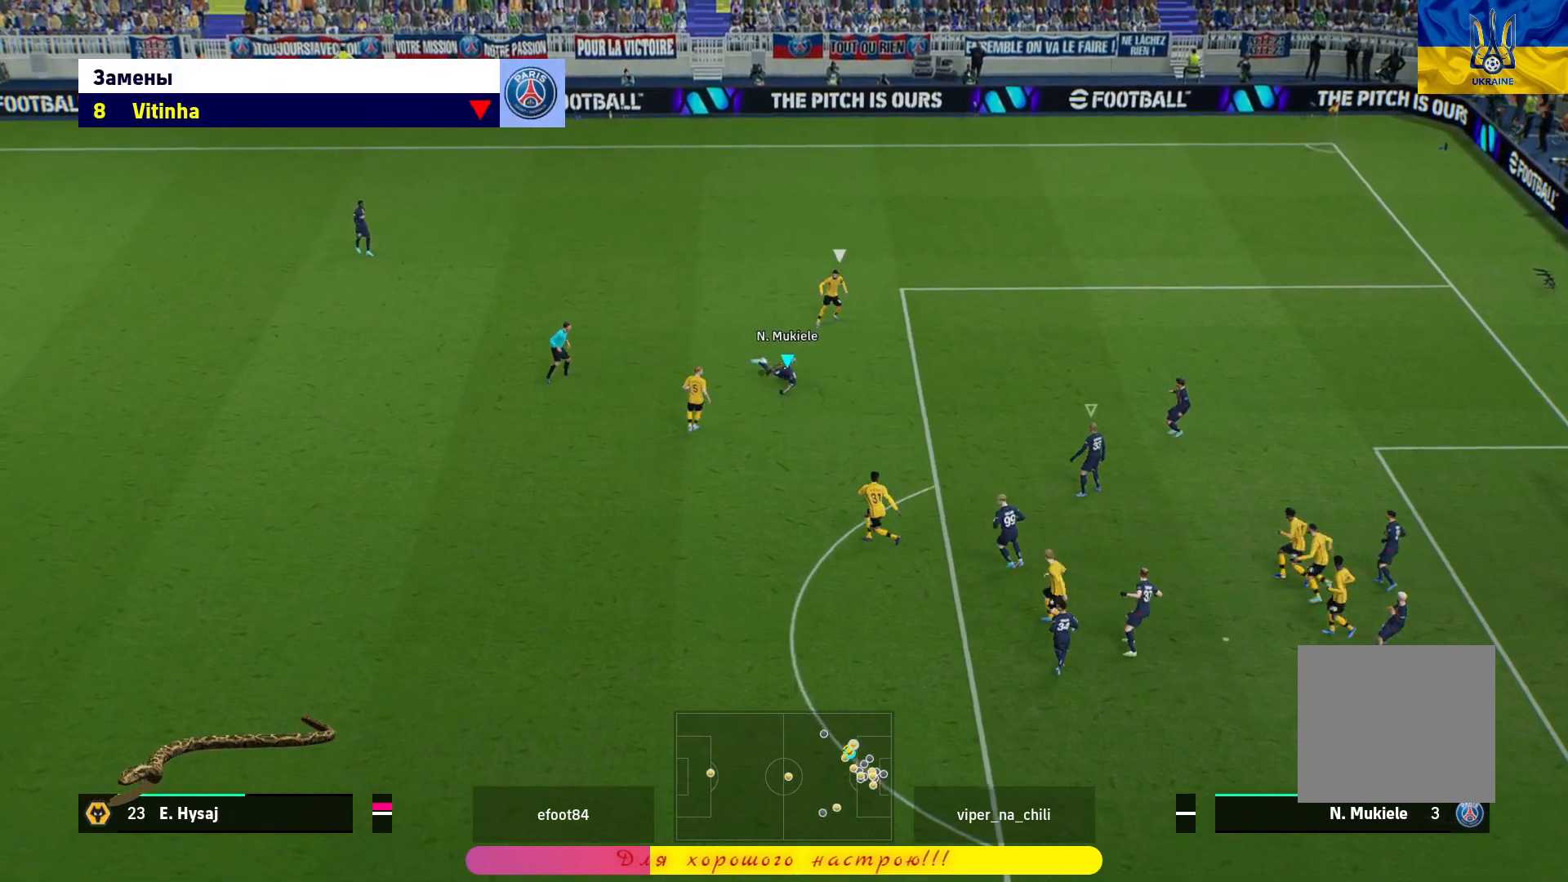
{"buttons": ["R1"], "left_stick": "up-left", "right_stick": "center", "events": [[183, "left_stick", "up-left"], [200, "L2", "up"]]}
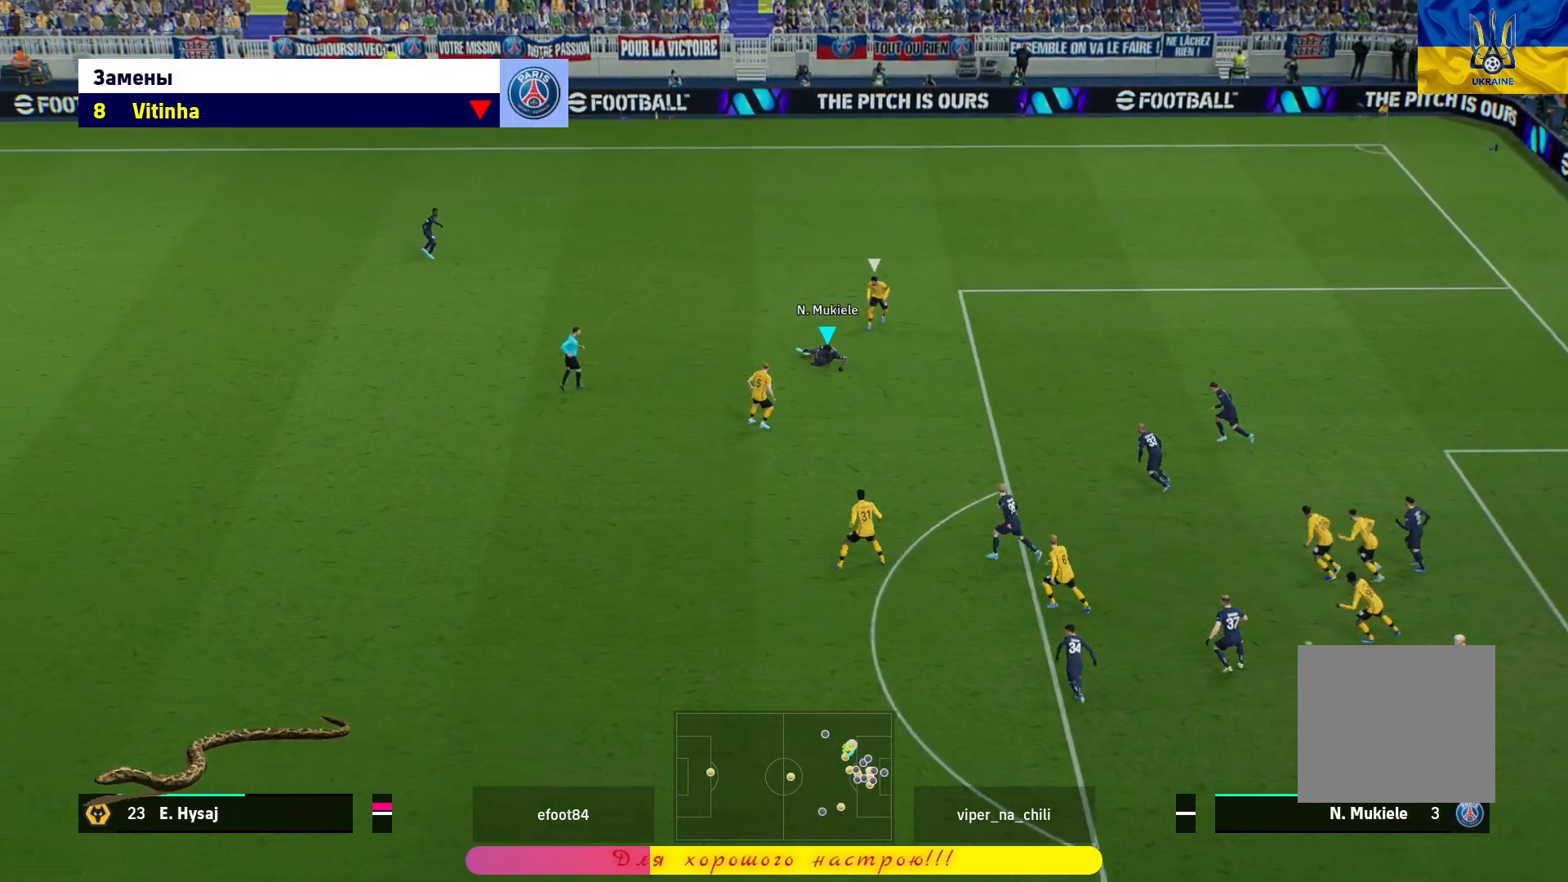
{"buttons": ["R1"], "left_stick": "up-left", "right_stick": "center", "events": []}
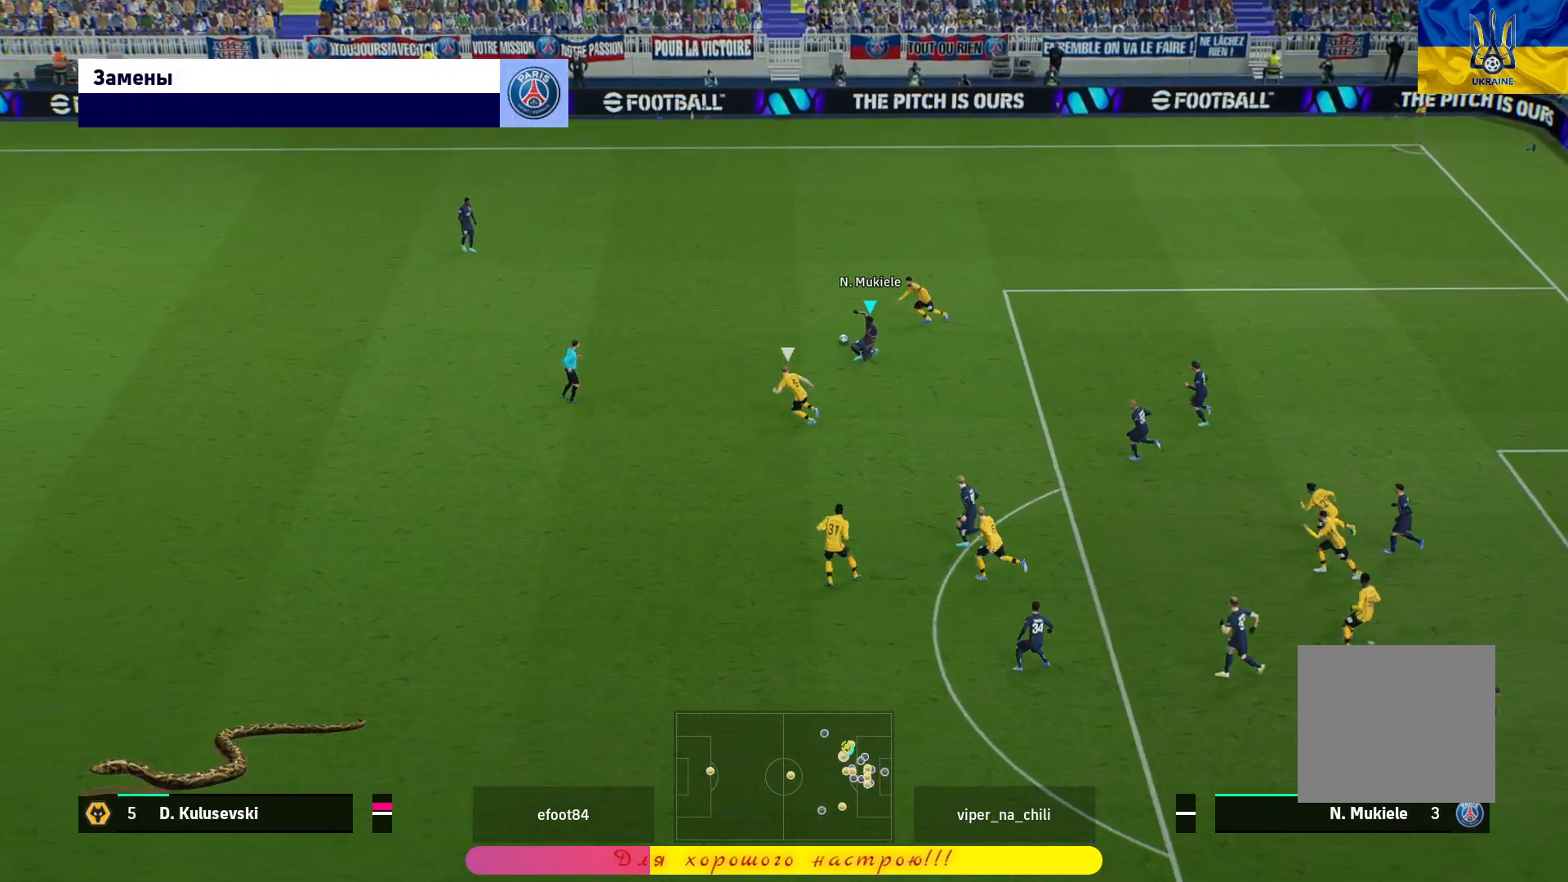
{"buttons": ["R1"], "left_stick": "up-left", "right_stick": "center", "events": [[17, "CROSS", "down"], [117, "CROSS", "up"], [183, "CROSS", "down"], [283, "CROSS", "up"], [333, "CROSS", "down"], [467, "CROSS", "up"]]}
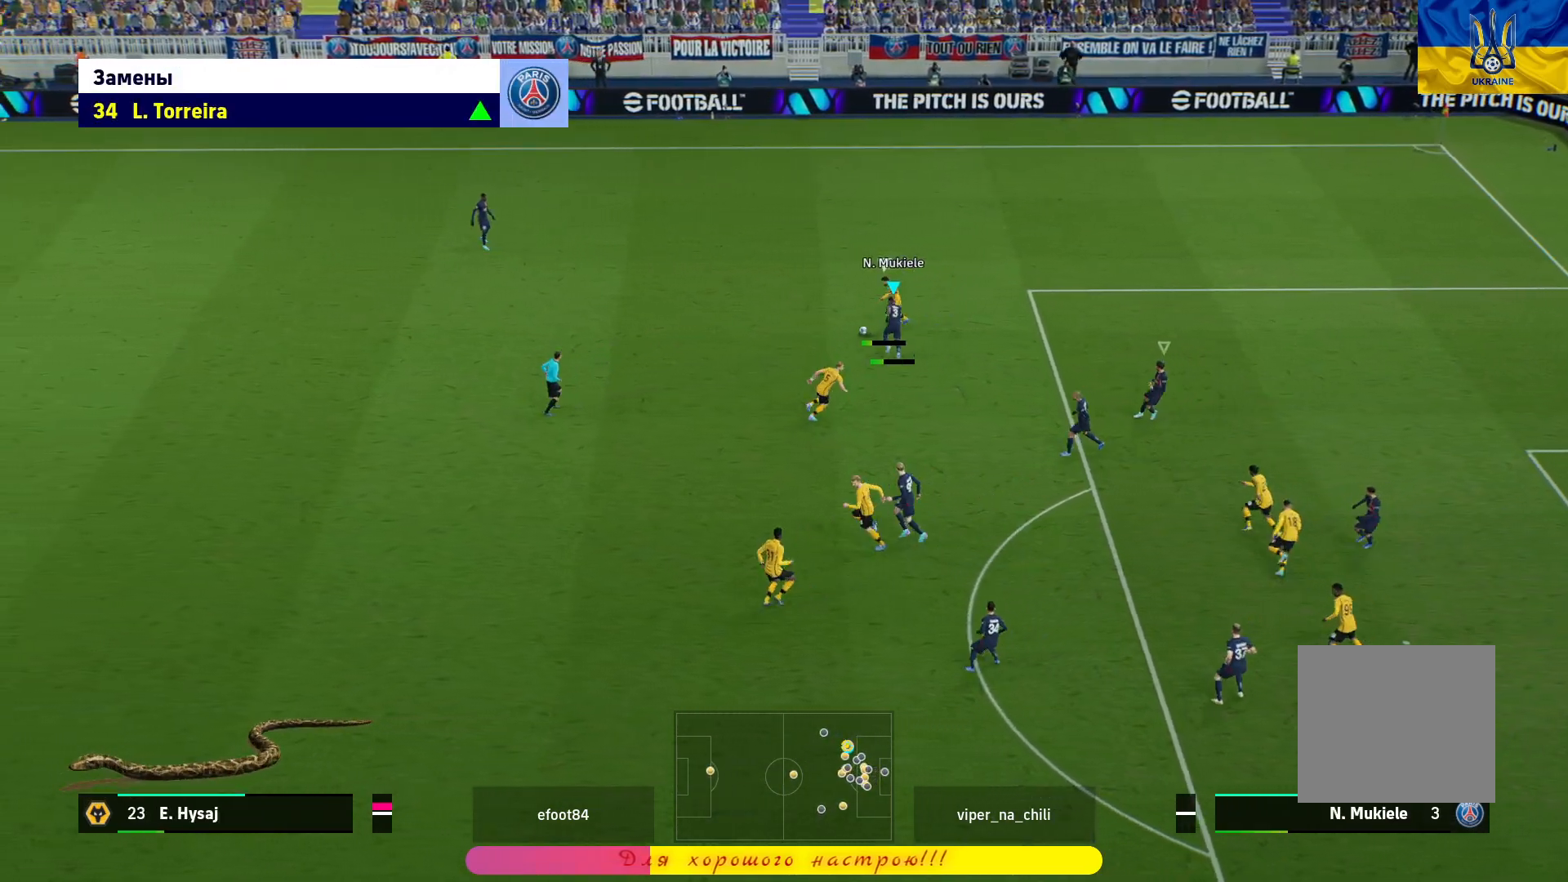
{"buttons": ["R1"], "left_stick": "up-left", "right_stick": "center", "events": []}
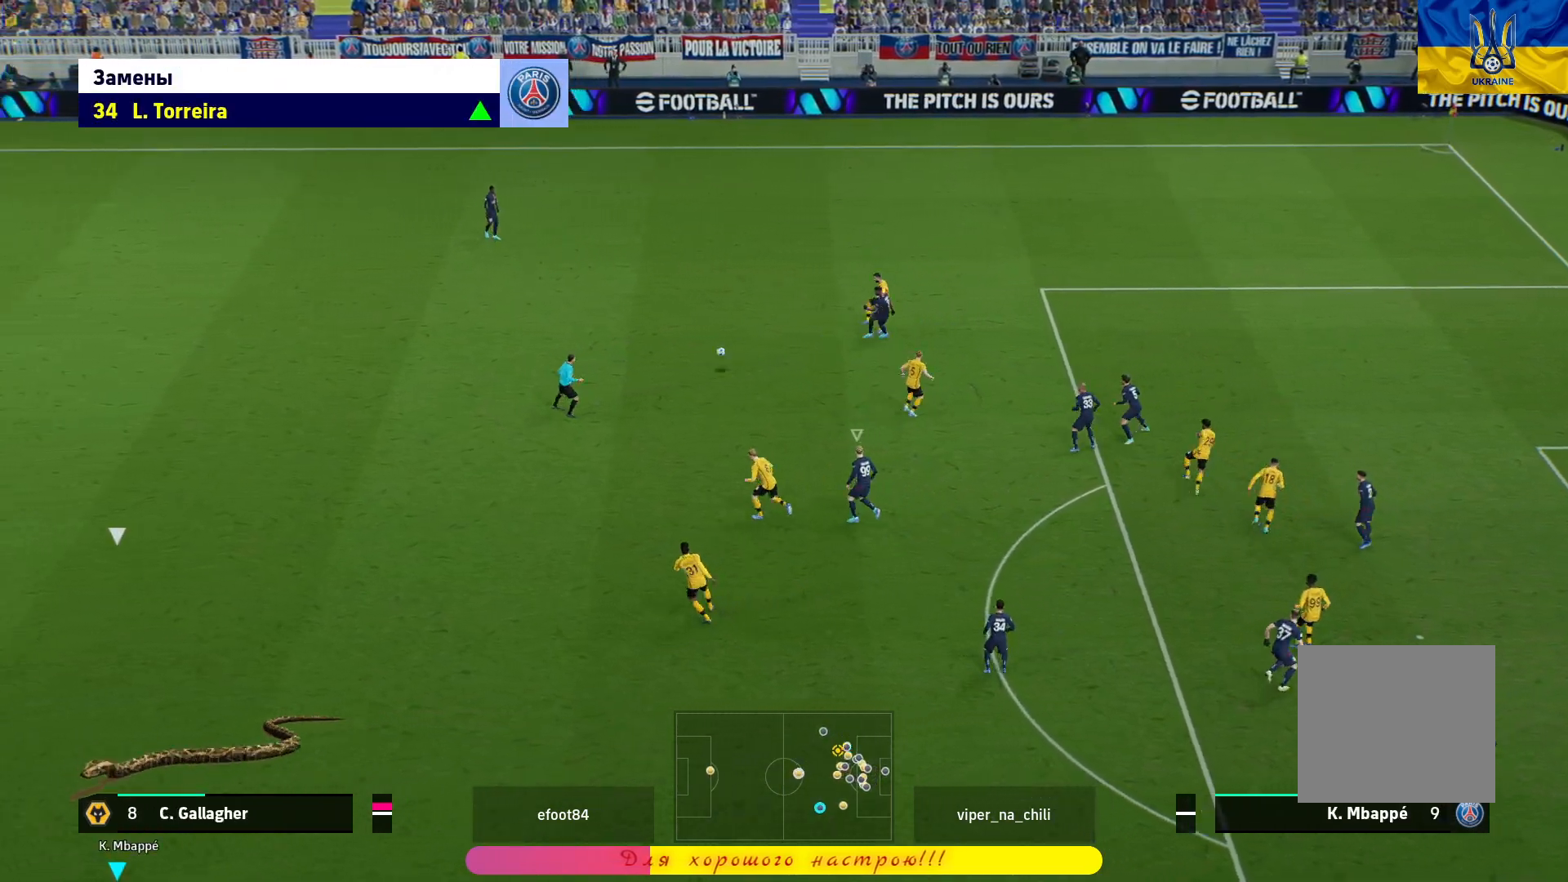
{"buttons": ["R1", "L3"], "left_stick": "right", "right_stick": "center", "events": [[167, "left_stick", "right"], [333, "L3", "down"]]}
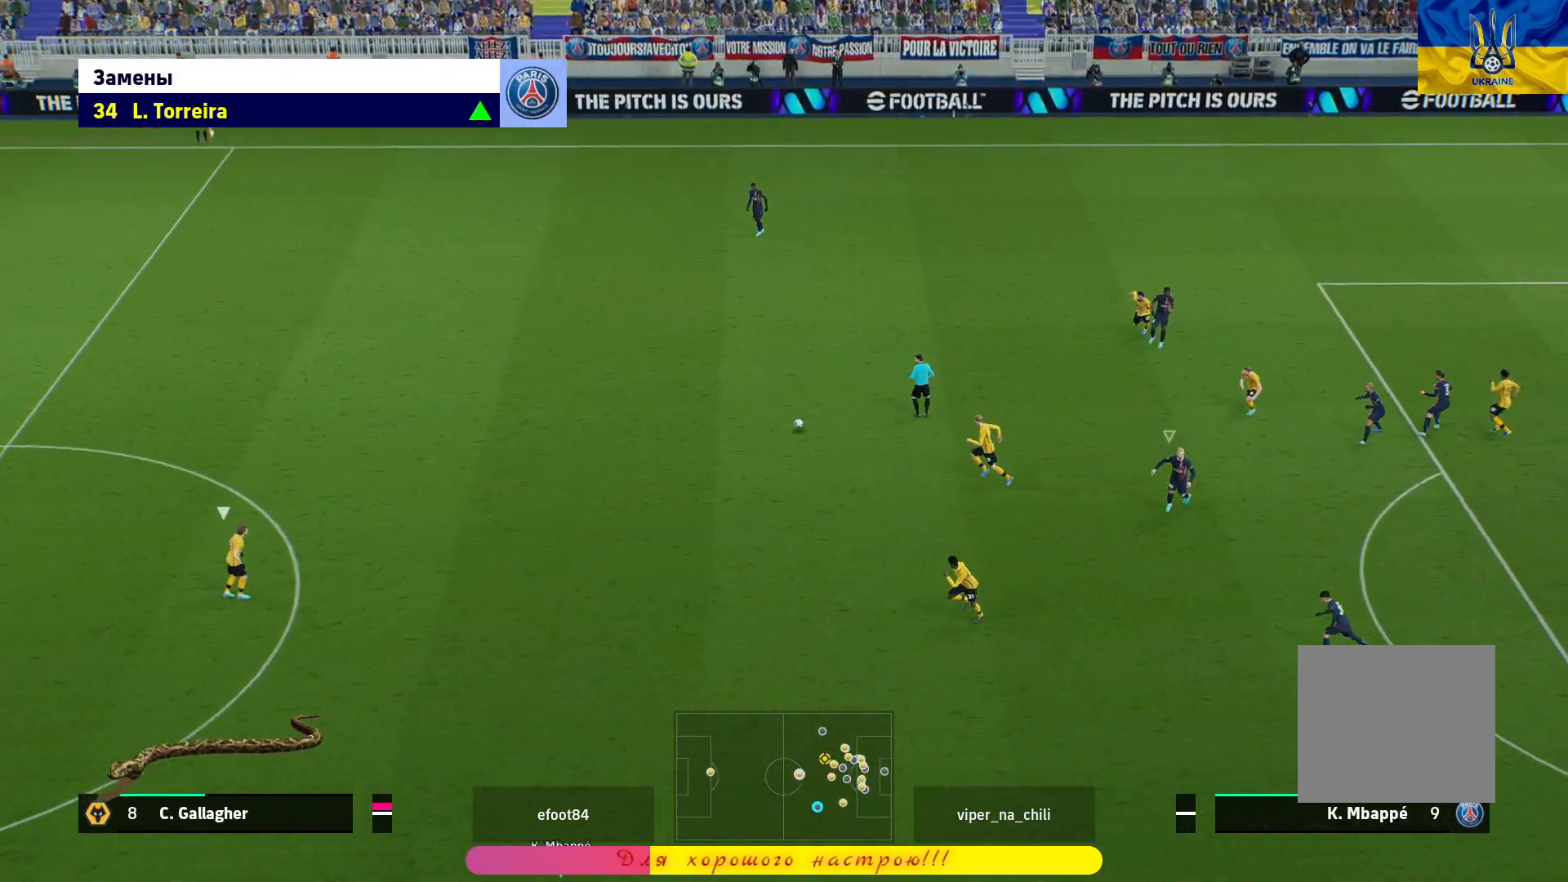
{"buttons": ["R1"], "left_stick": "up", "right_stick": "center", "events": [[117, "left_stick", "up-right"], [333, "L3", "up"], [383, "left_stick", "up"]]}
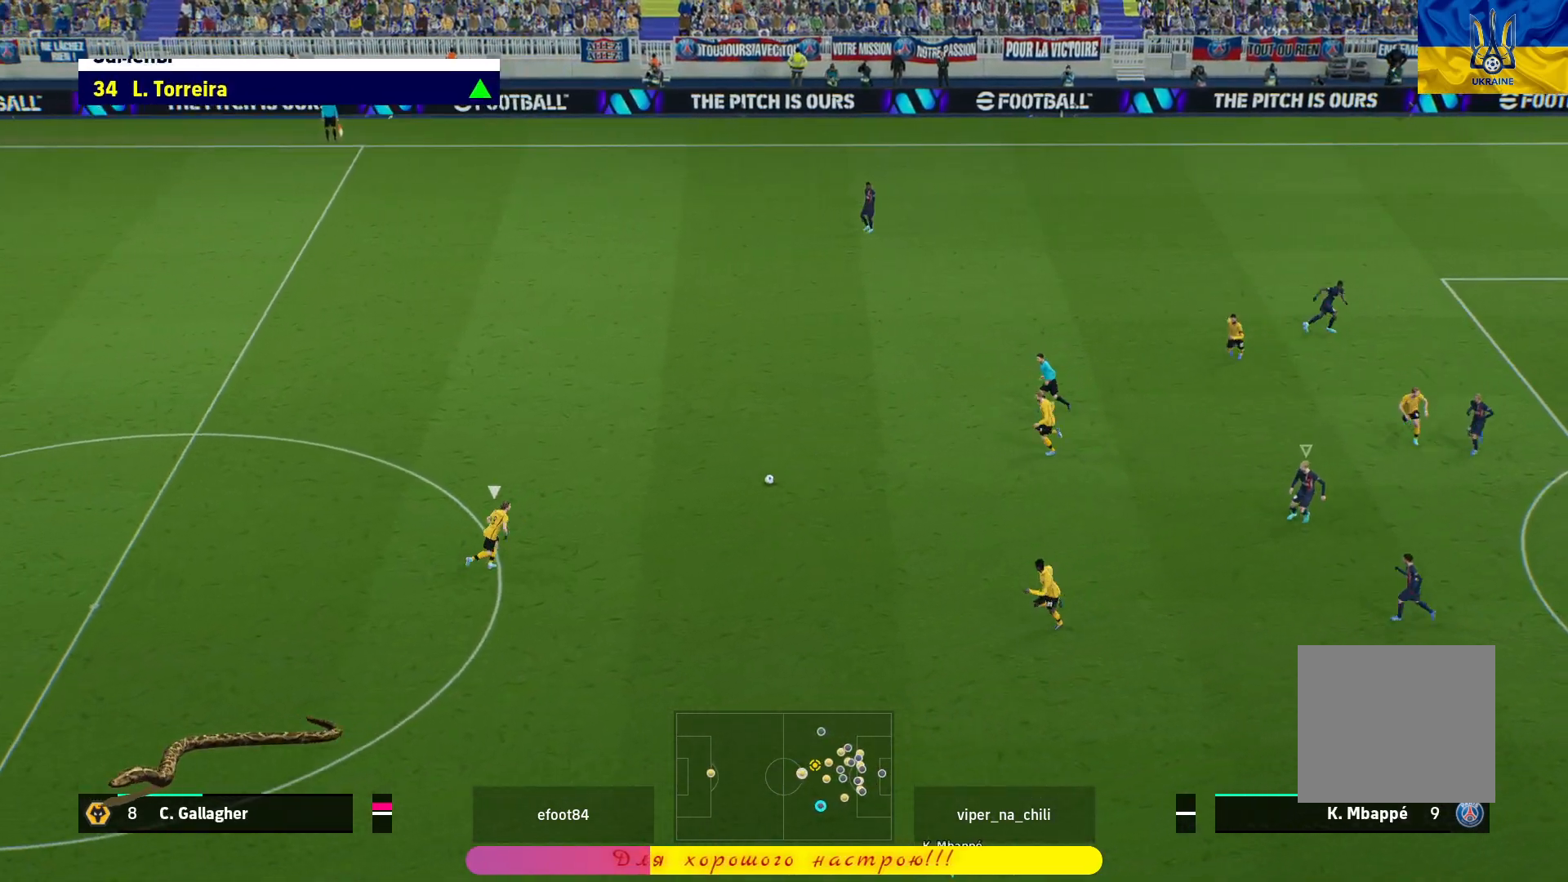
{"buttons": ["R1"], "left_stick": "up", "right_stick": "center", "events": []}
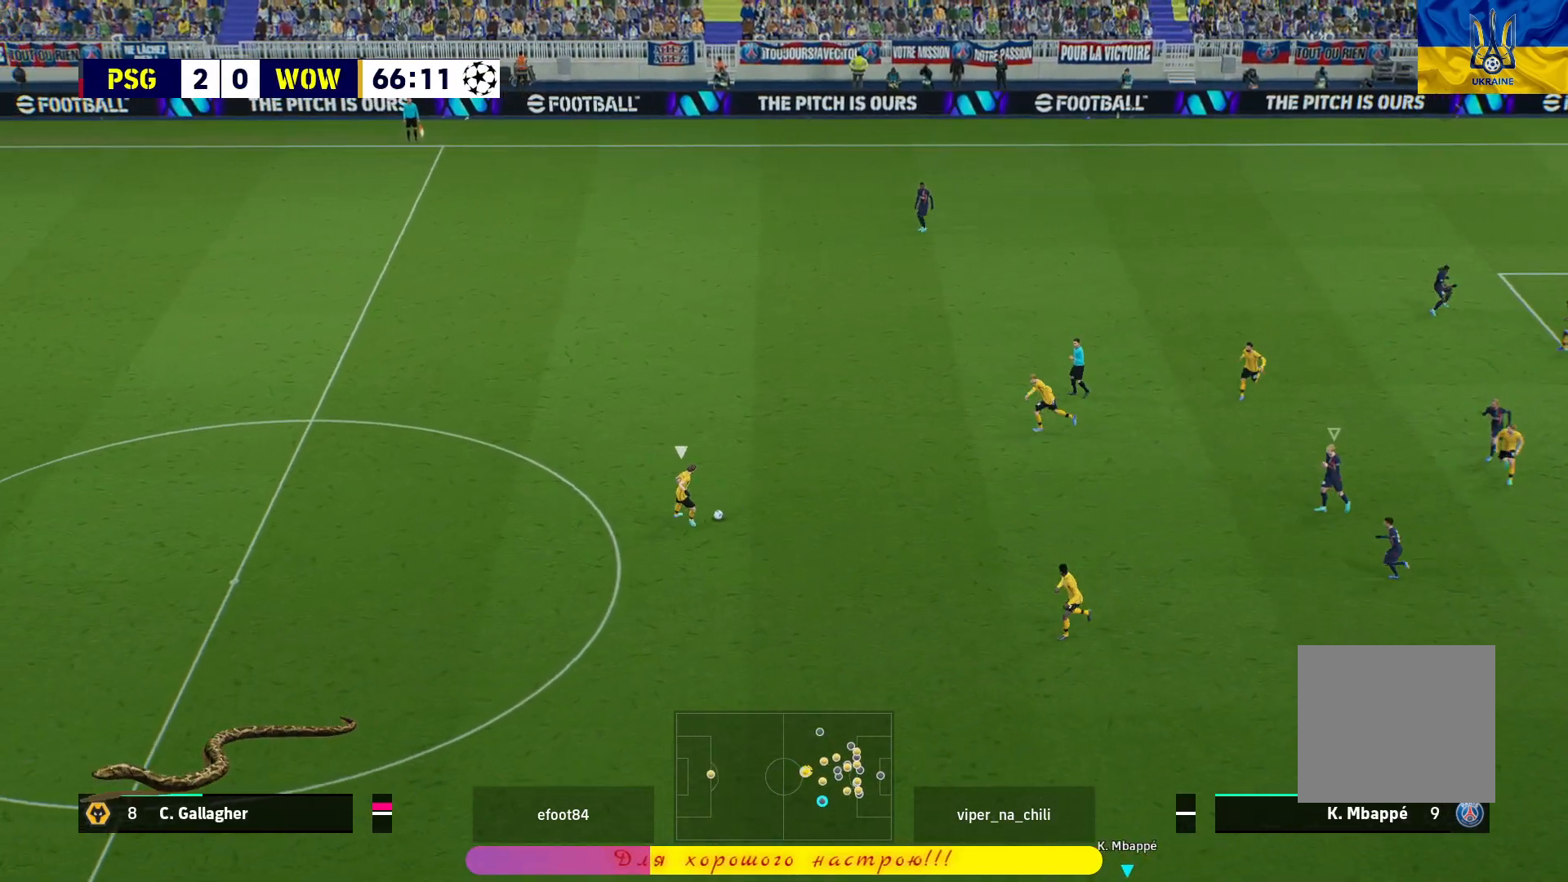
{"buttons": ["L2"], "left_stick": "left", "right_stick": "center", "events": [[67, "L1", "down"], [150, "left_stick", "up-left"], [200, "L1", "up"], [250, "left_stick", "center"], [333, "R1", "up"], [333, "left_stick", "down-left"], [467, "L2", "down"], [500, "left_stick", "left"]]}
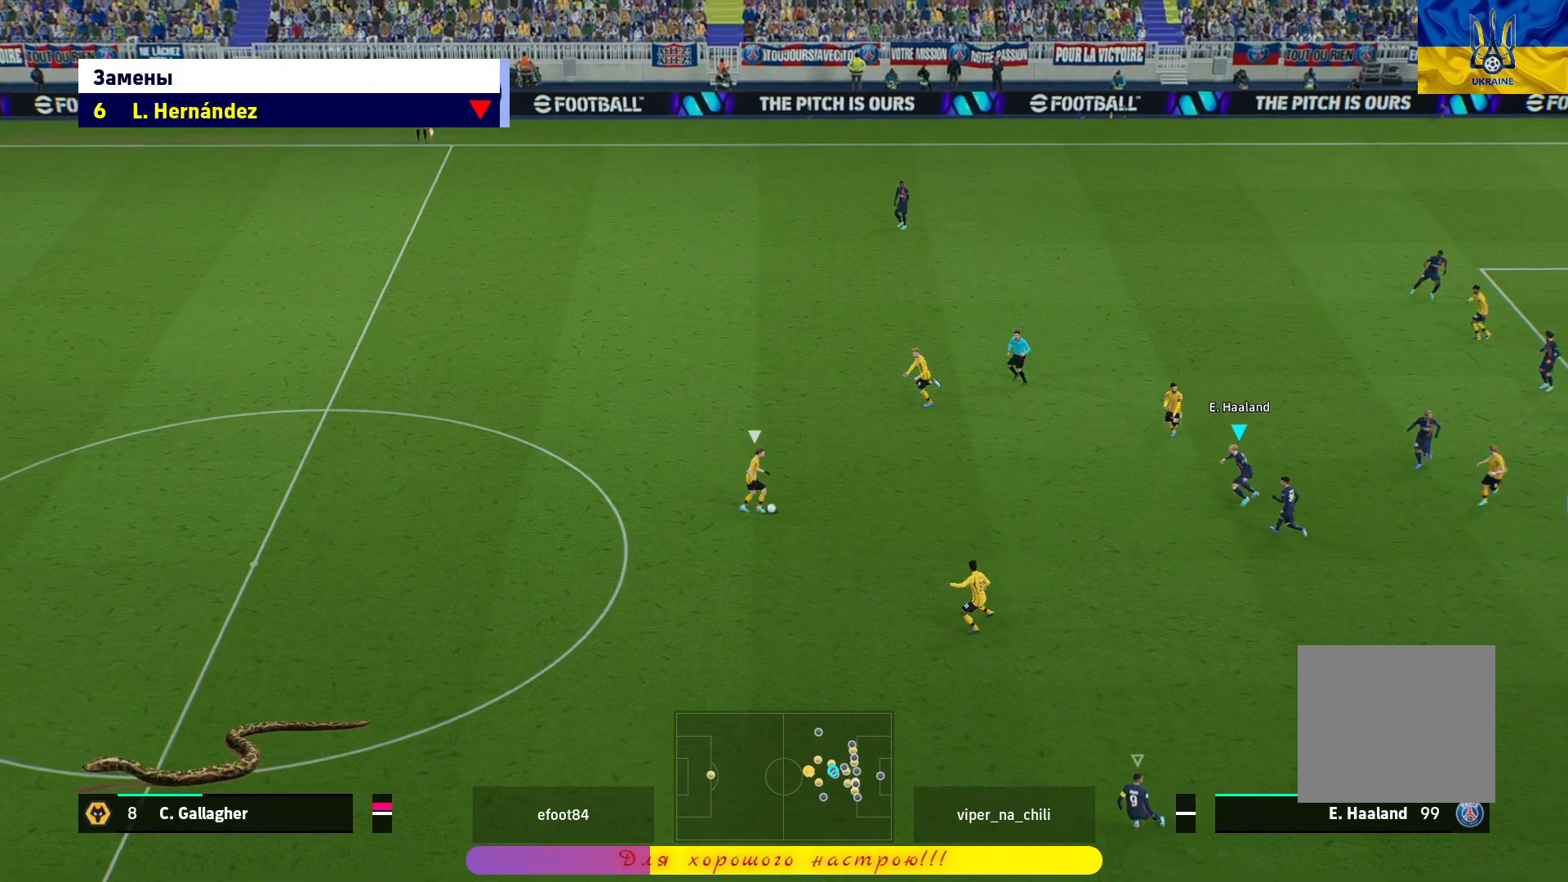
{"buttons": ["L2"], "left_stick": "left", "right_stick": "center", "events": []}
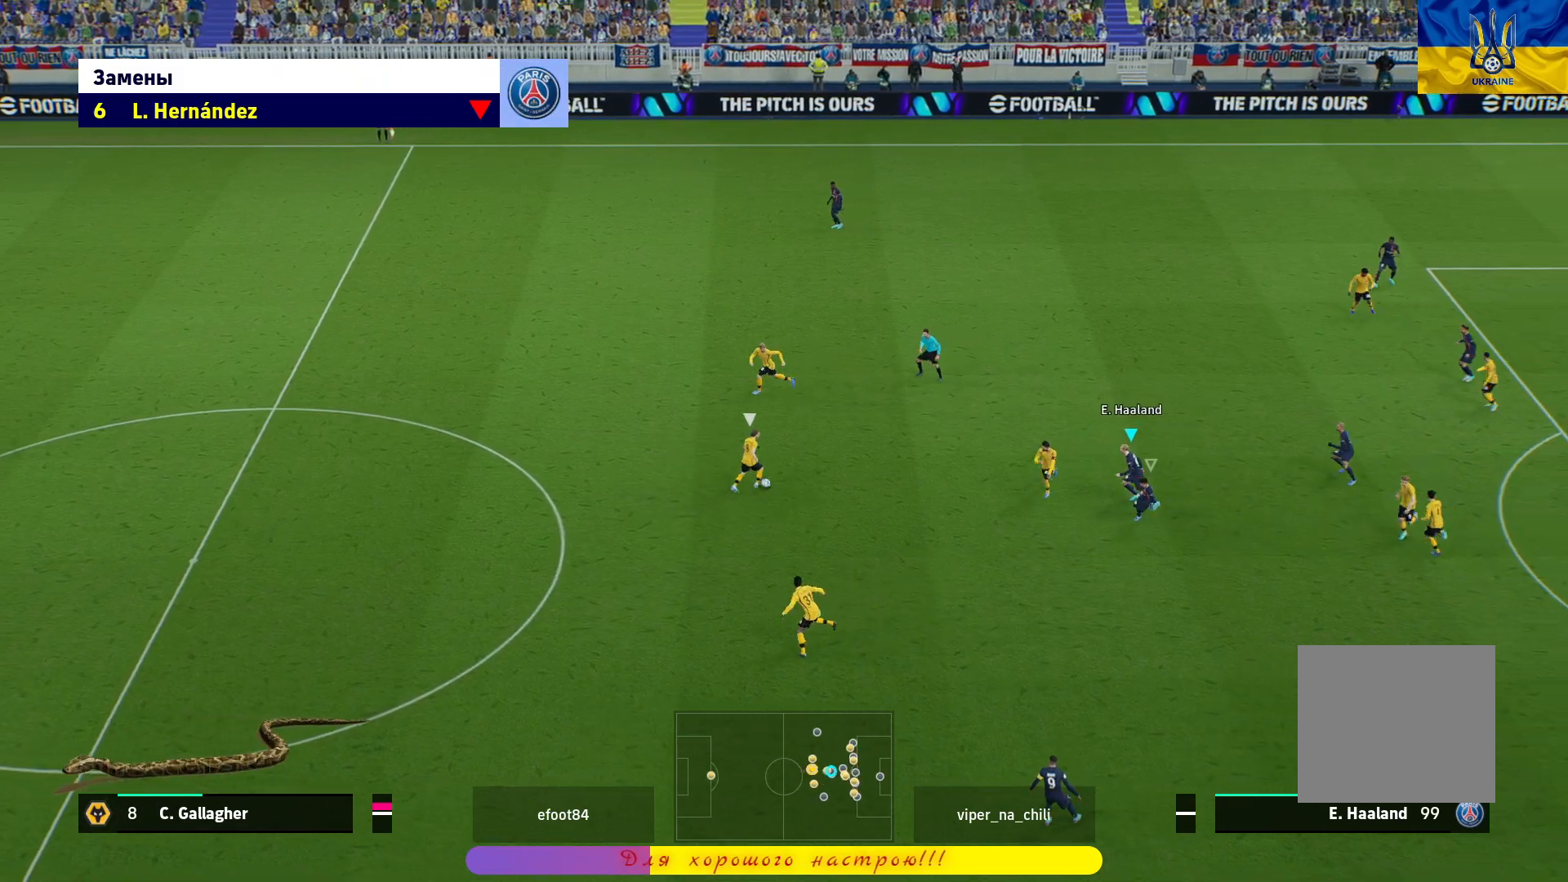
{"buttons": ["L2"], "left_stick": "up-left", "right_stick": "center", "events": [[100, "left_stick", "up-left"]]}
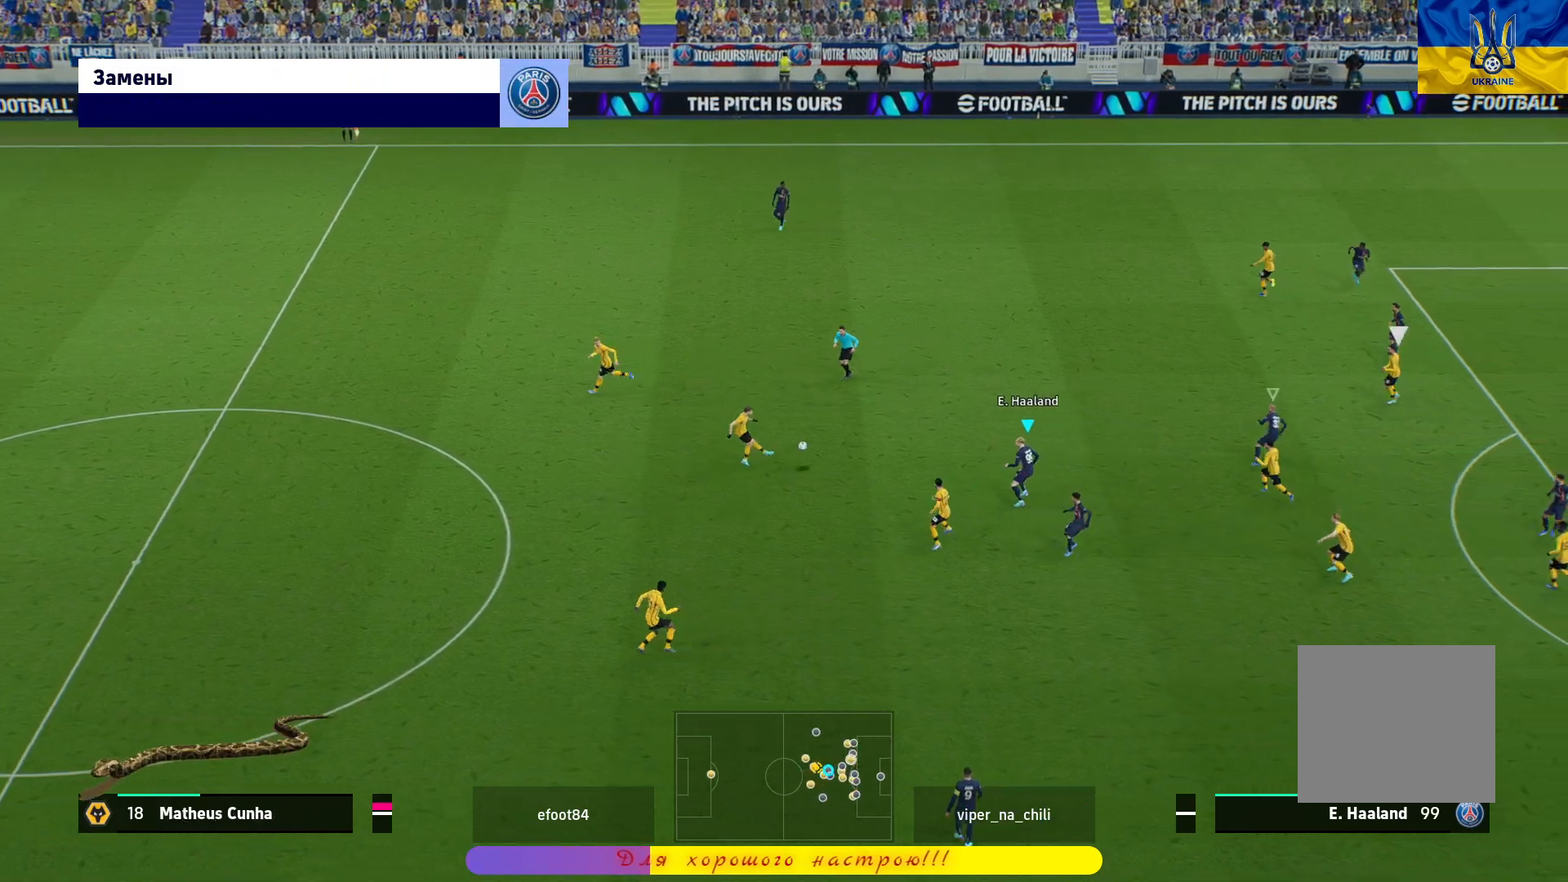
{"buttons": ["CROSS", "R1"], "left_stick": "up-left", "right_stick": "center", "events": [[200, "R1", "down"], [283, "L2", "up"], [483, "CROSS", "down"]]}